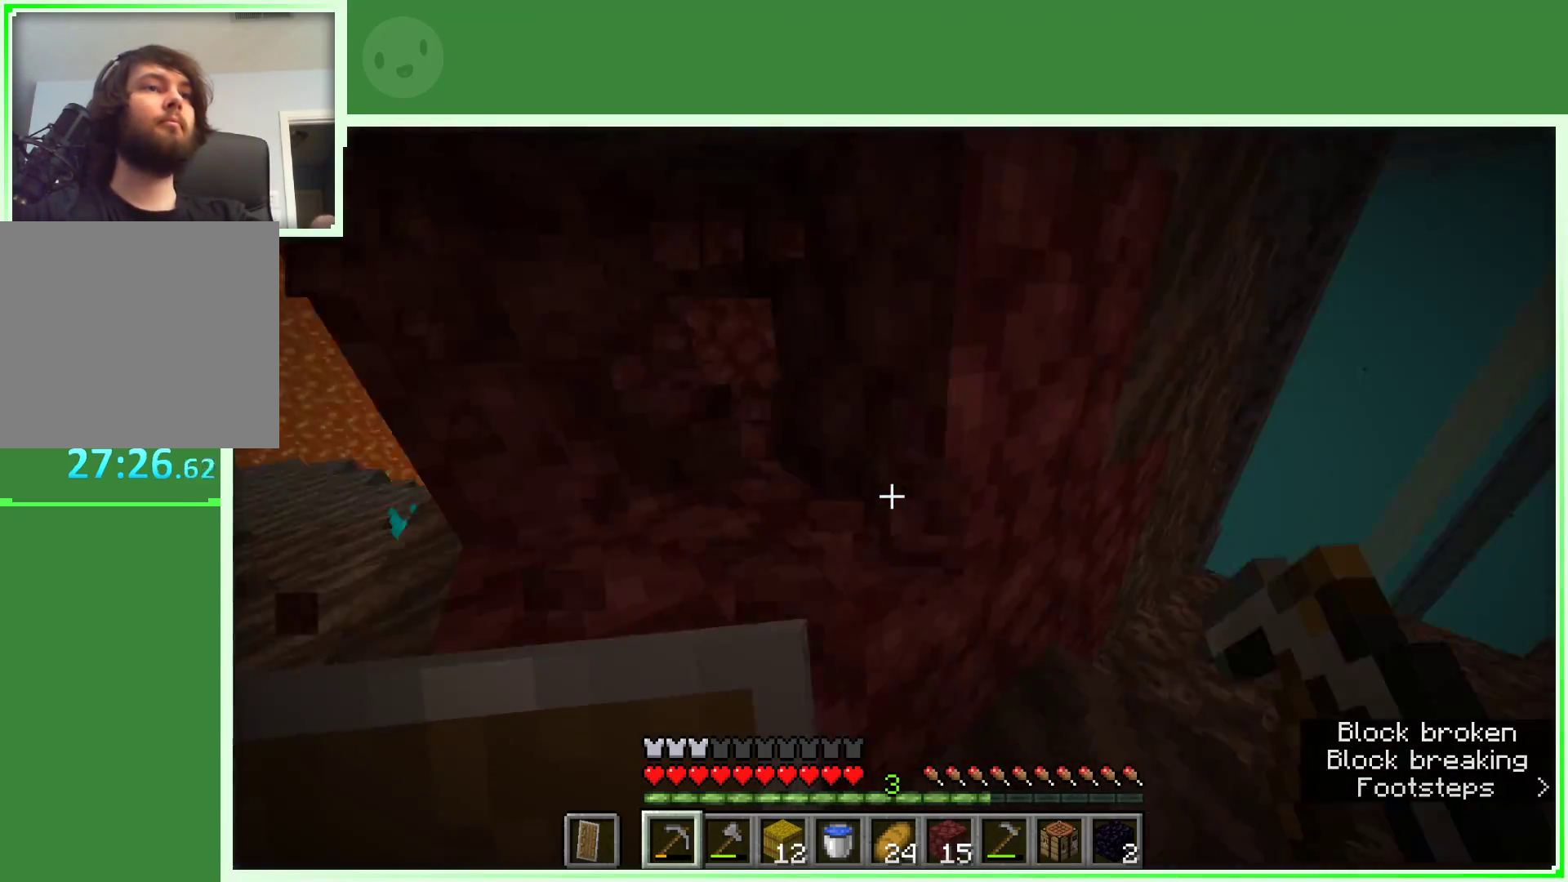
Gameplay with keyboard and mouse; each line is a JSON object with the keys and mouse buttons held at the frame after it. "events" lists presses ("down") and releases ("up") of "a", "d", "s", "space", "w", "mouse_left" and "mouse_right" between this image and that frame as [ms after this image, input, new state], when the widget could be followed in between. "mouse_left", "mouse_right" = the "left", "right" buttons of the "mouse" list. No other keys are recorded. Fast repeated clicks can show as one long hold. Not read: mouse_move.
{"keys": [], "mouse": ["left"], "events": []}
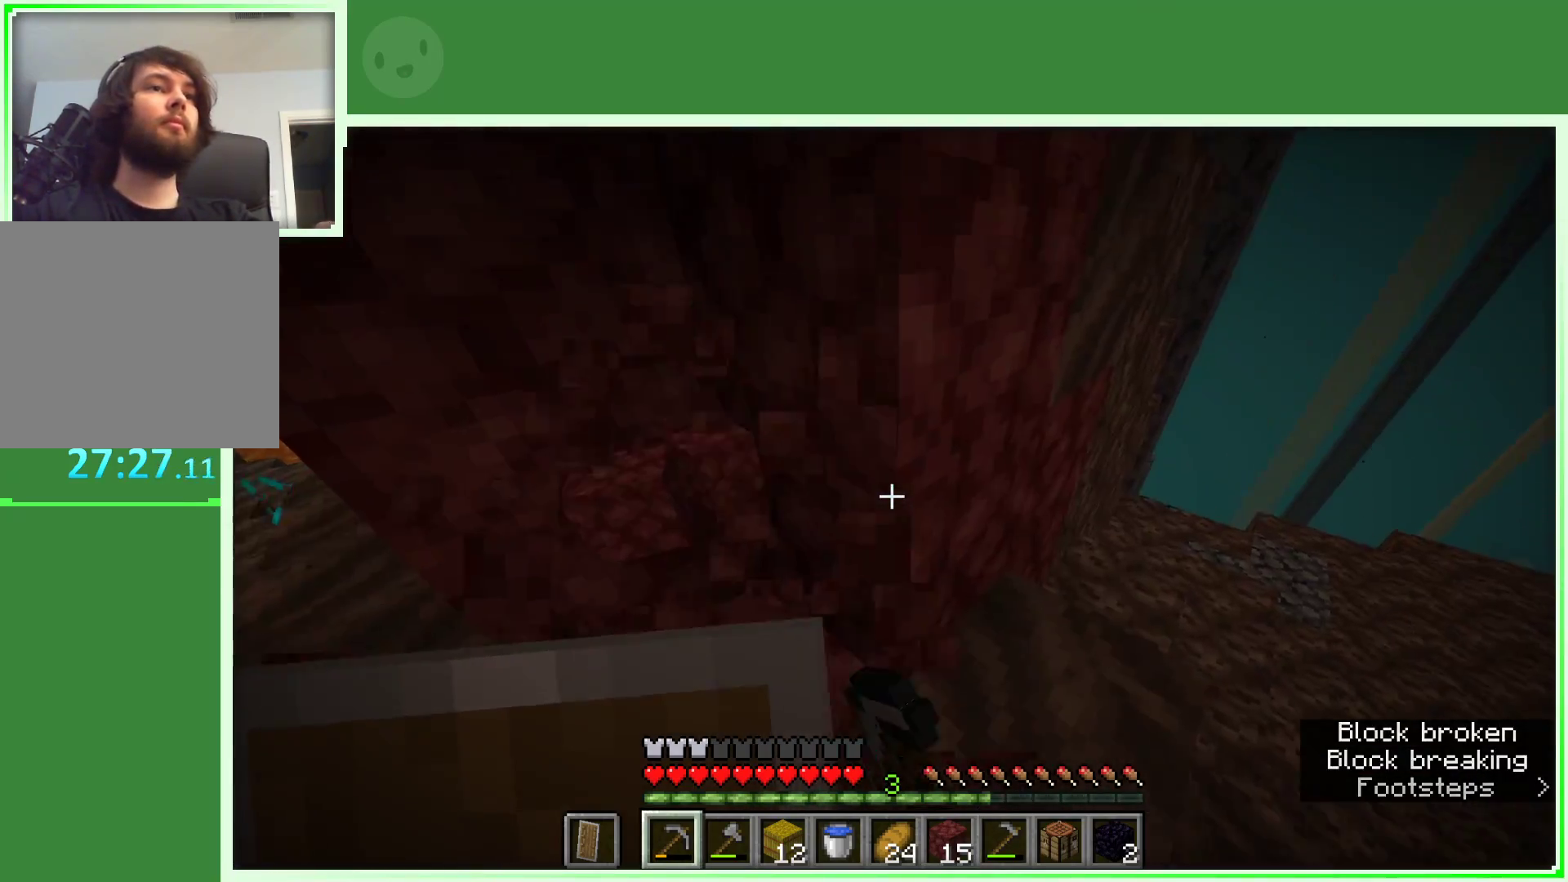
{"keys": [], "mouse": ["left"], "events": []}
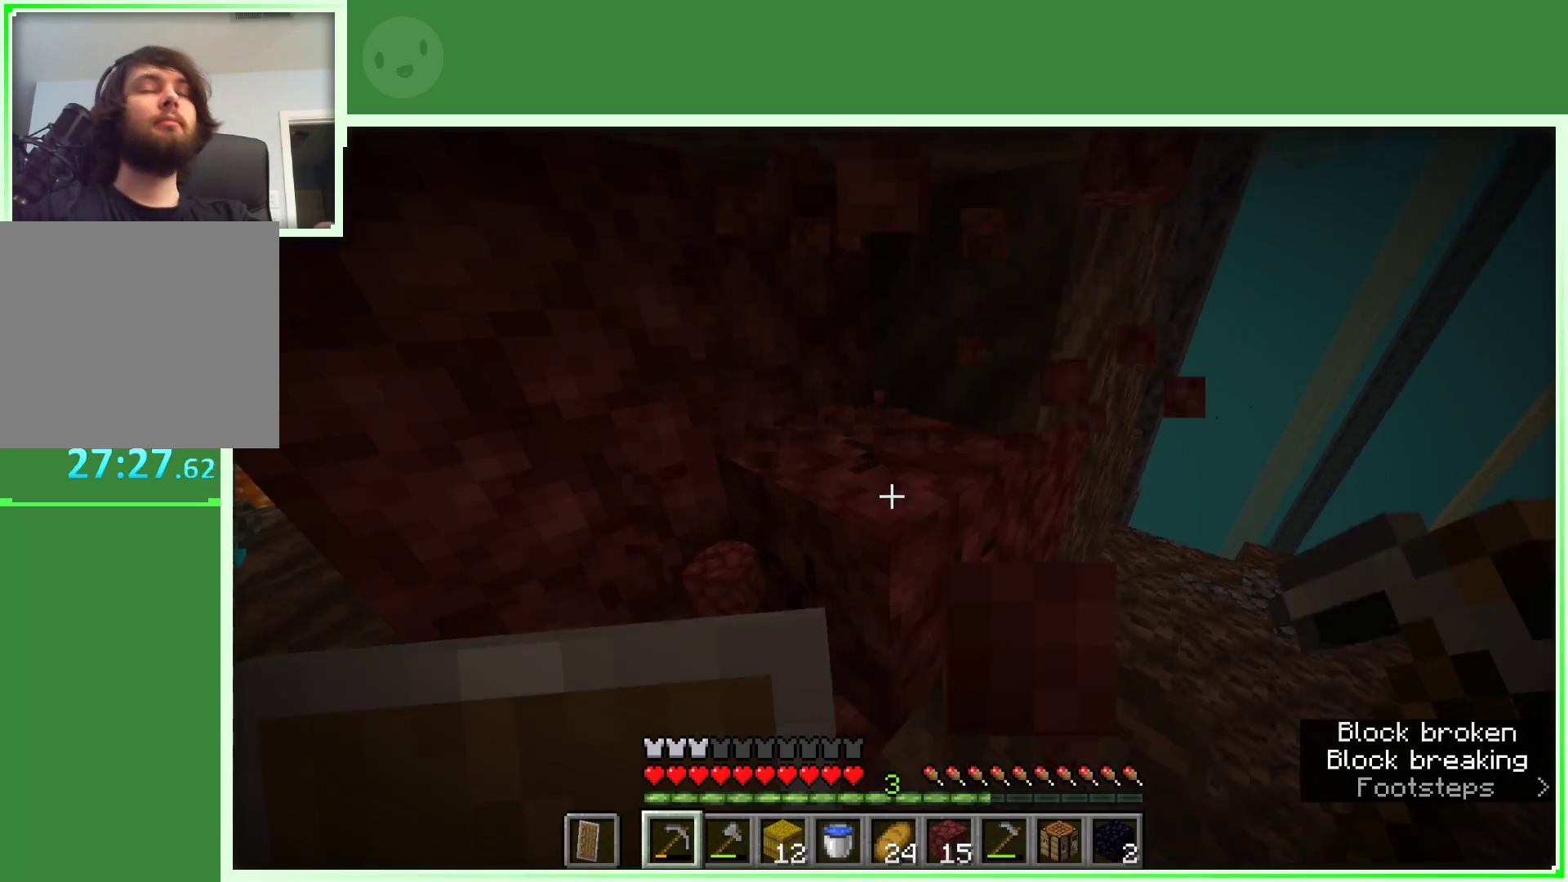
{"keys": [], "mouse": ["left"], "events": []}
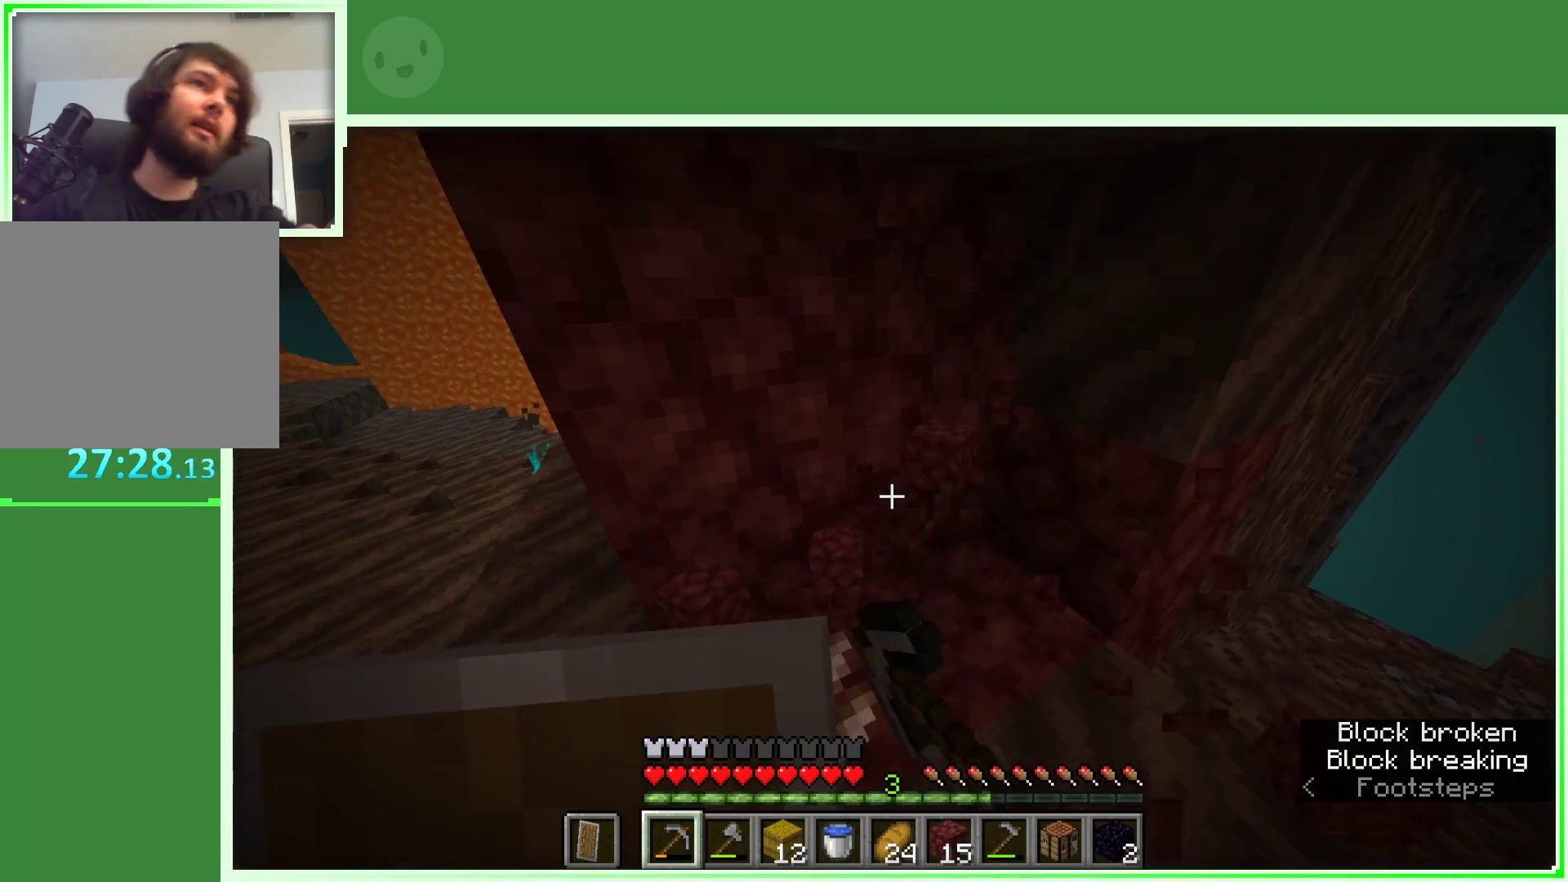
{"keys": [], "mouse": ["left"], "events": []}
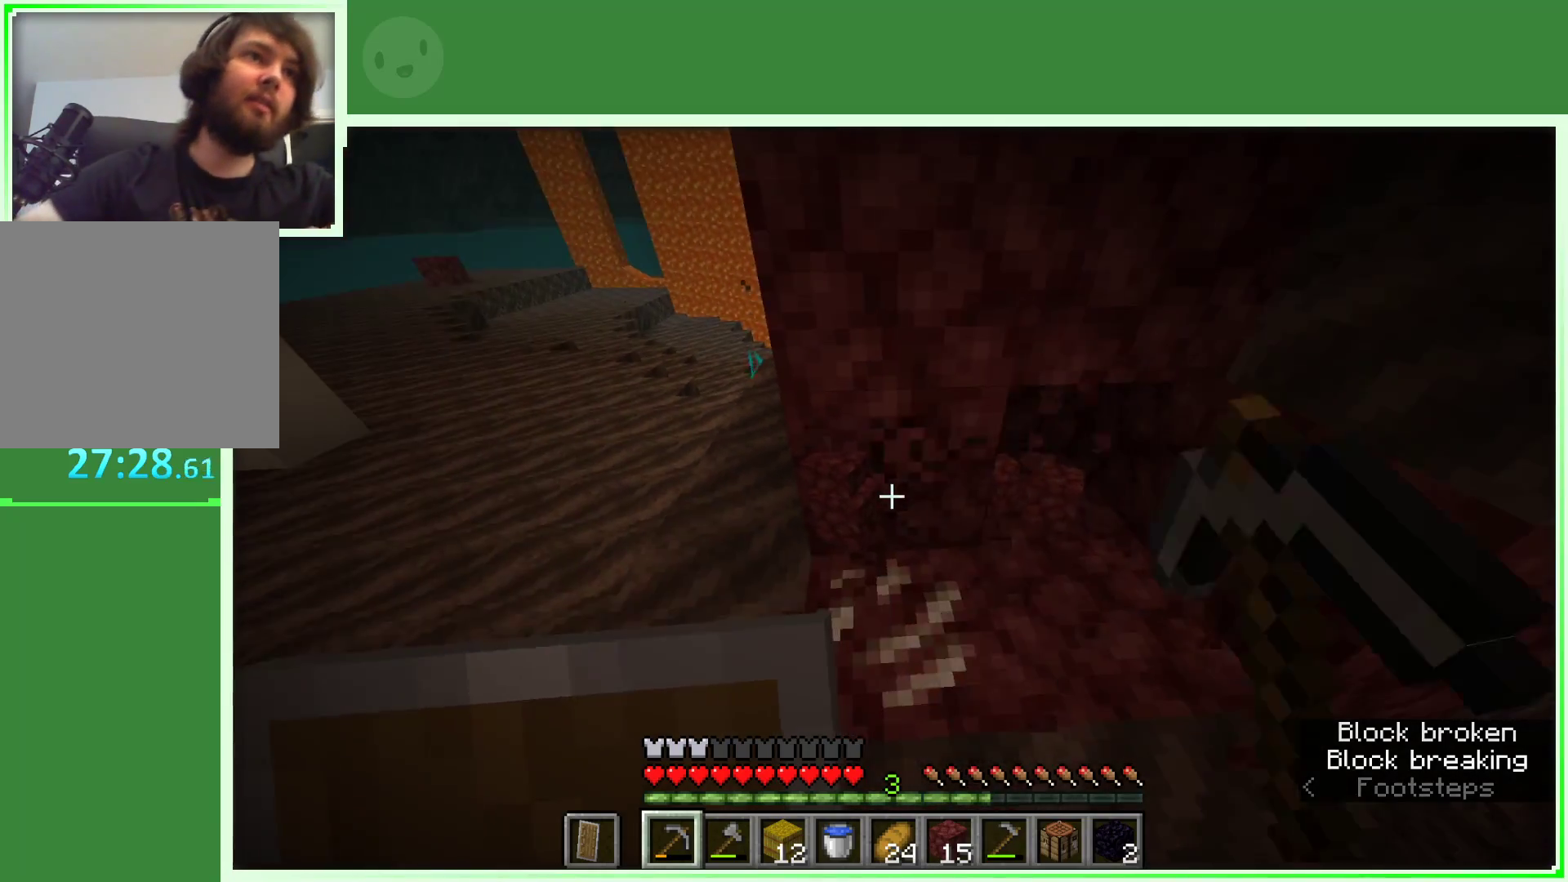
{"keys": [], "mouse": ["left"], "events": []}
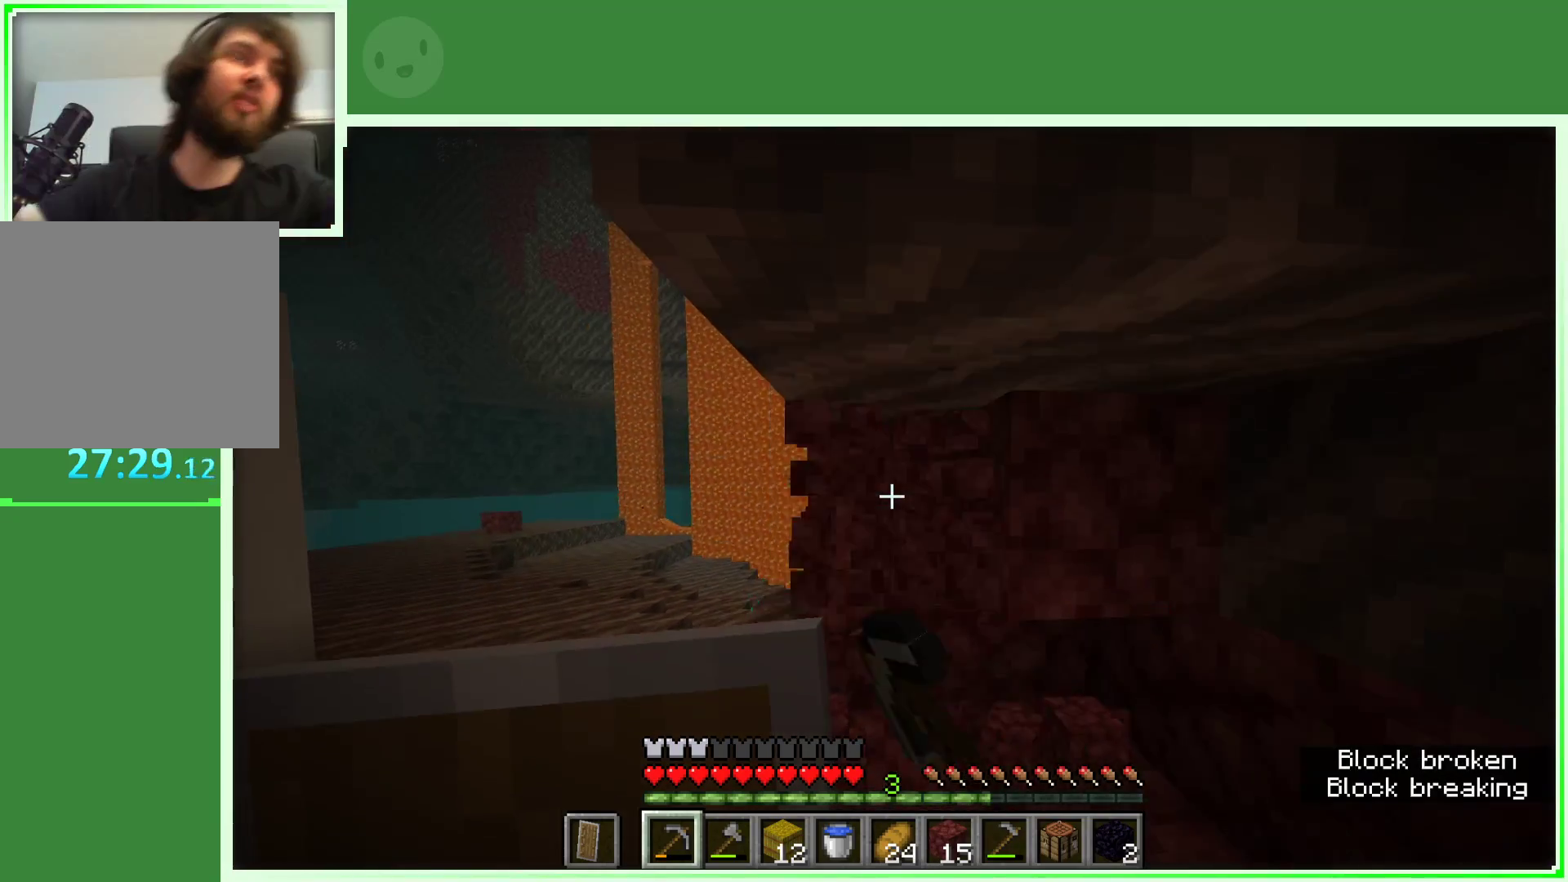
{"keys": [], "mouse": ["left"], "events": [[367, "w", "down"], [500, "w", "up"]]}
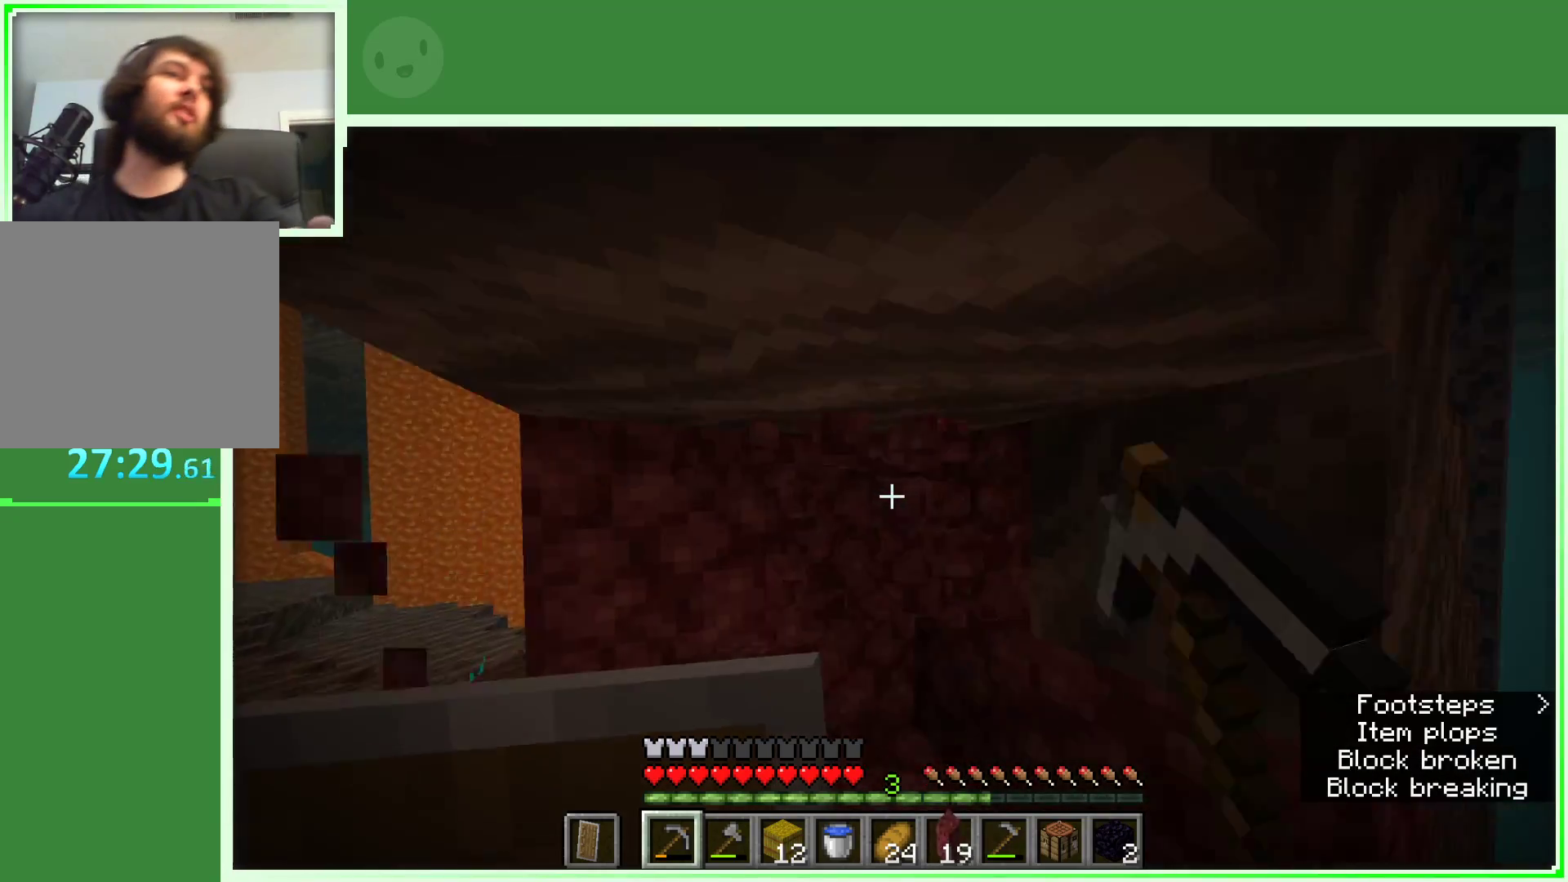
{"keys": ["w"], "mouse": ["left"], "events": [[417, "w", "down"]]}
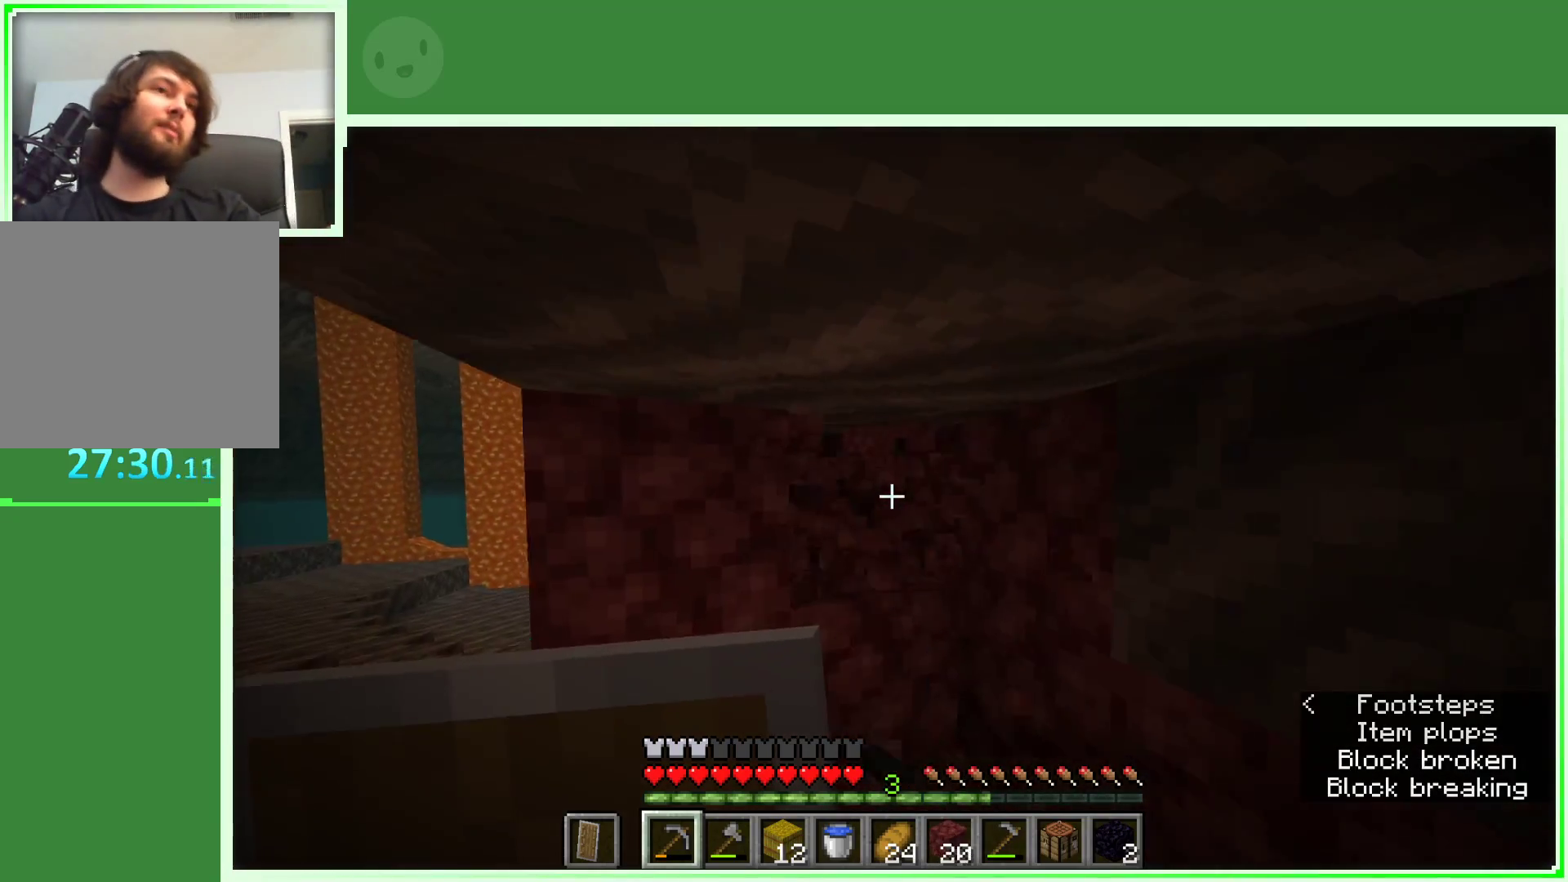
{"keys": [], "mouse": ["left"], "events": [[17, "w", "up"], [400, "w", "down"], [483, "w", "up"]]}
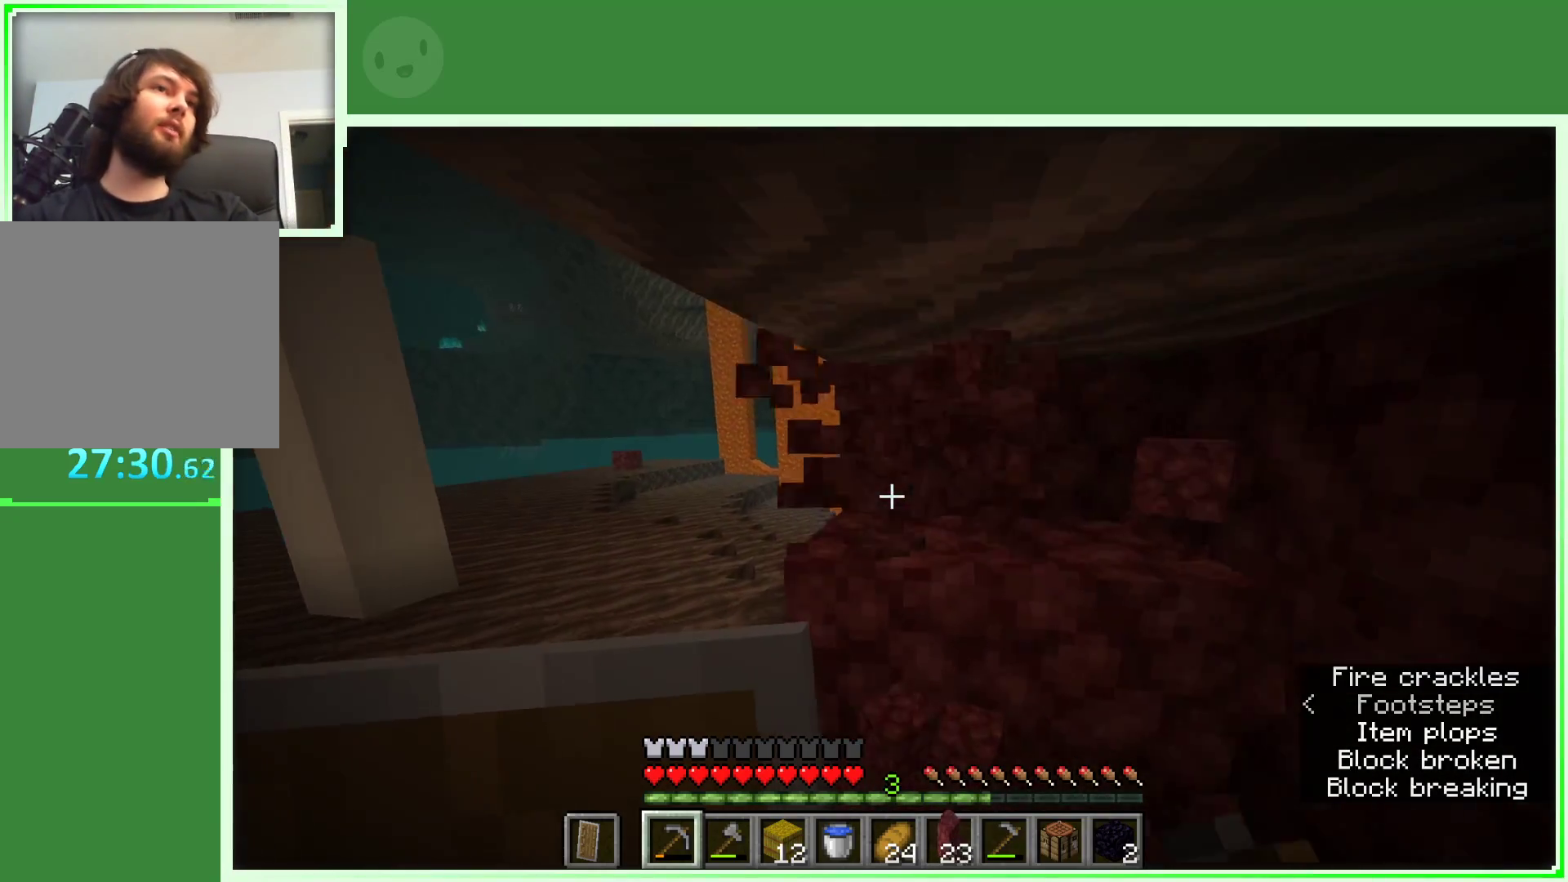
{"keys": ["w"], "mouse": ["left"], "events": [[400, "w", "down"]]}
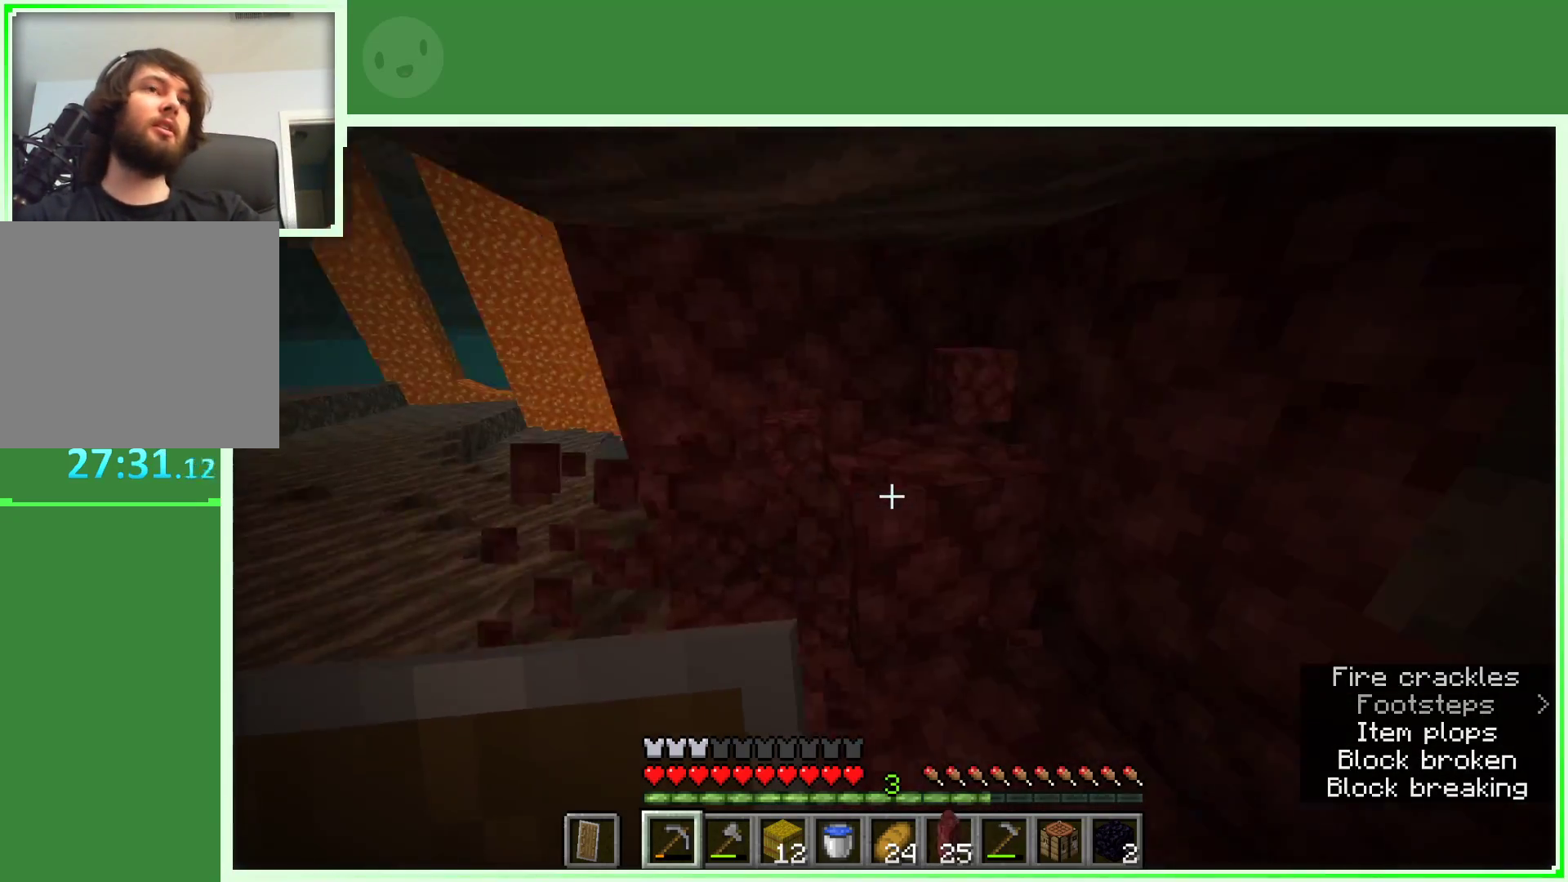
{"keys": [], "mouse": ["left"], "events": [[50, "w", "up"], [333, "w", "down"], [467, "w", "up"]]}
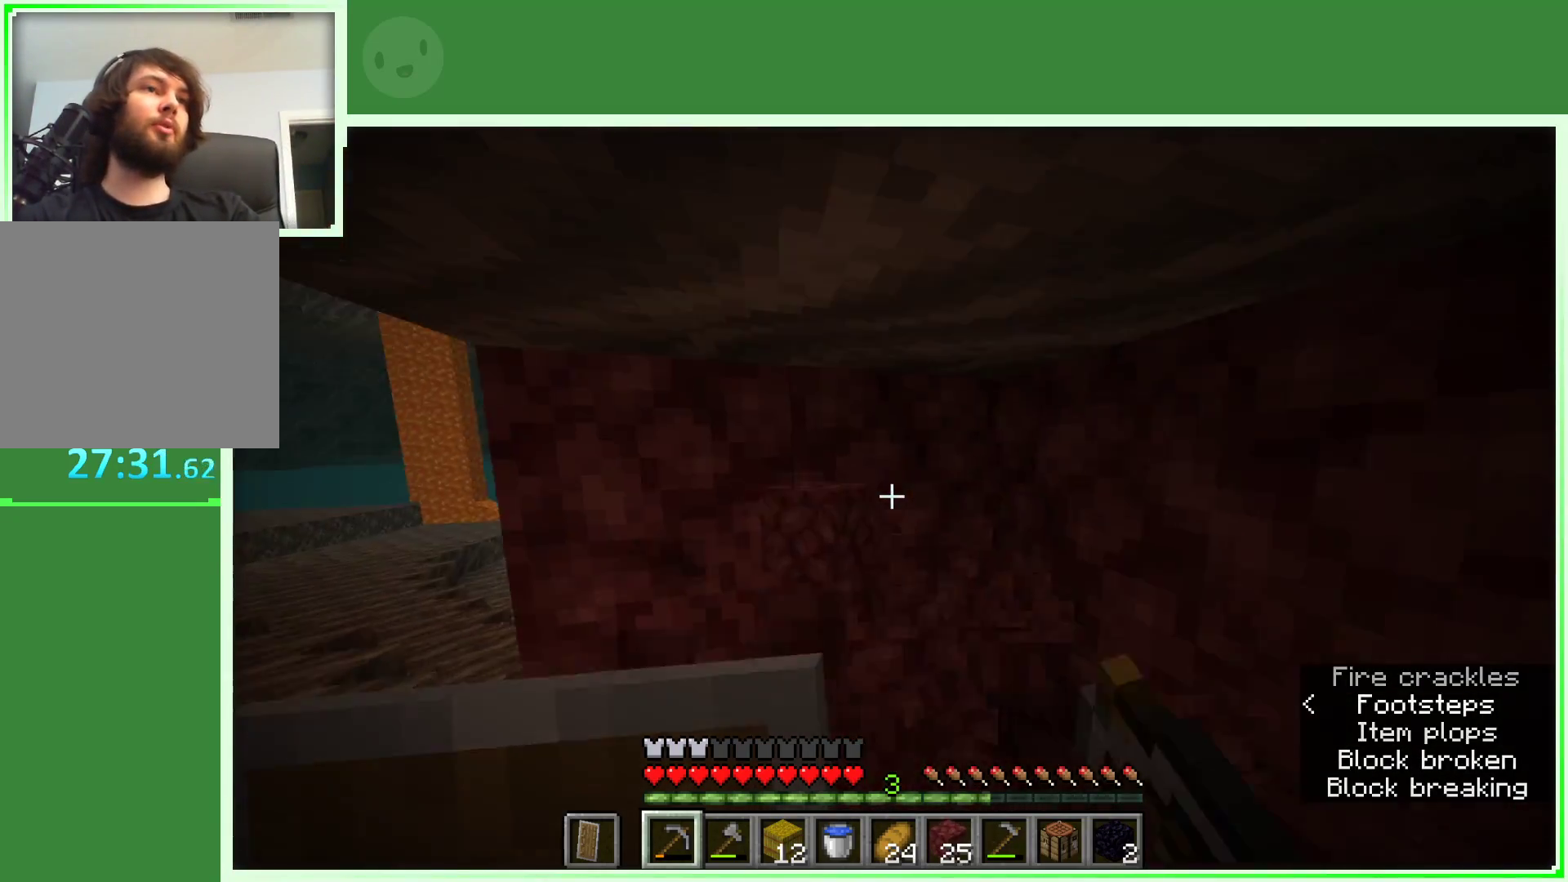
{"keys": [], "mouse": ["left"], "events": []}
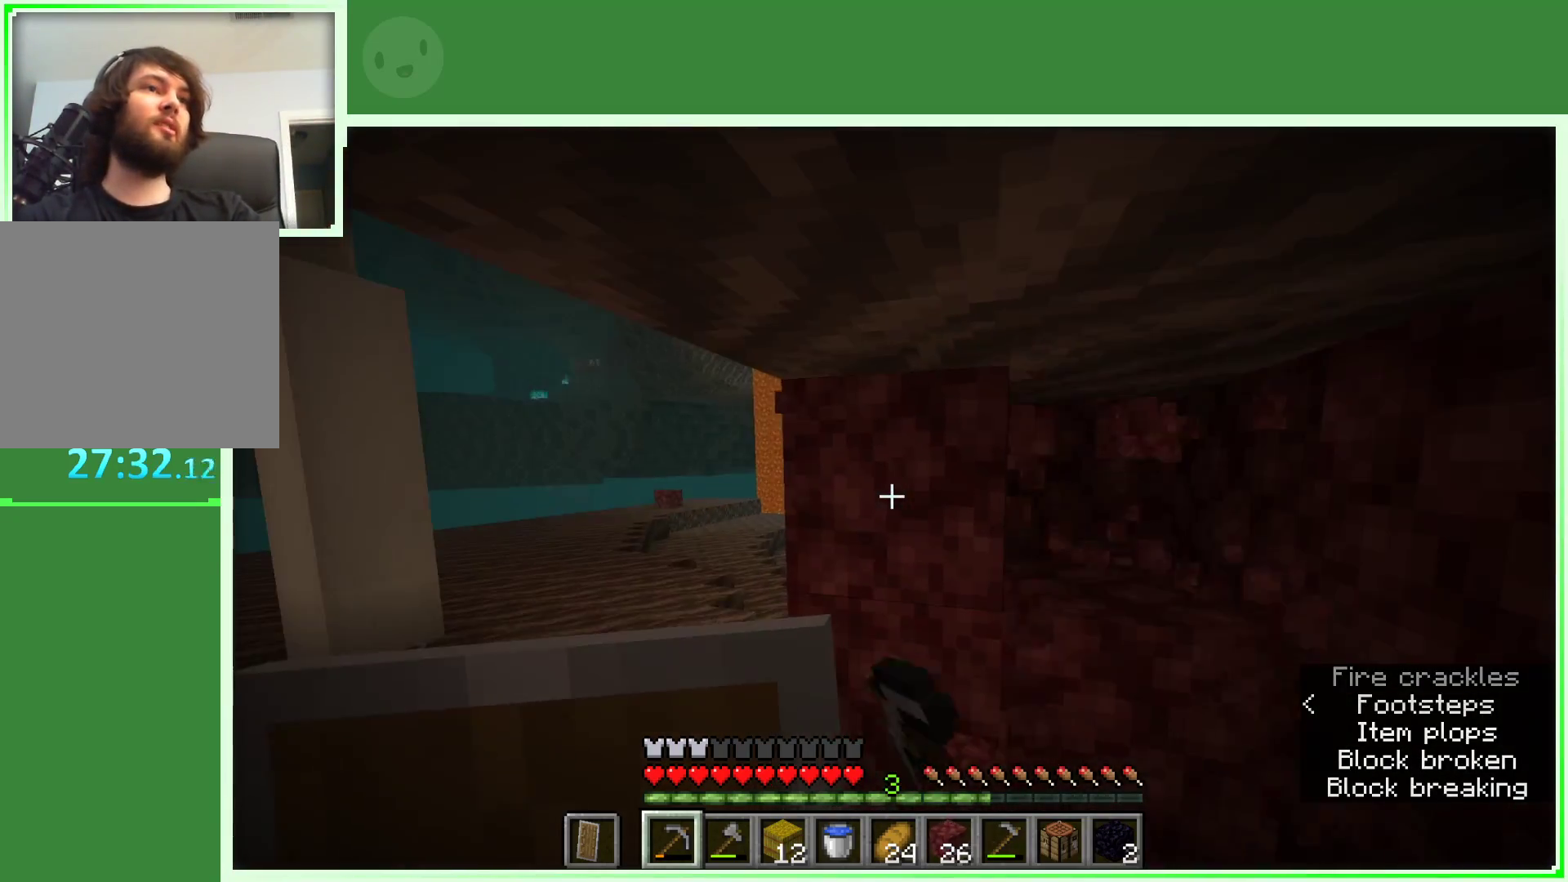
{"keys": [], "mouse": ["left"], "events": [[367, "w", "down"], [450, "w", "up"]]}
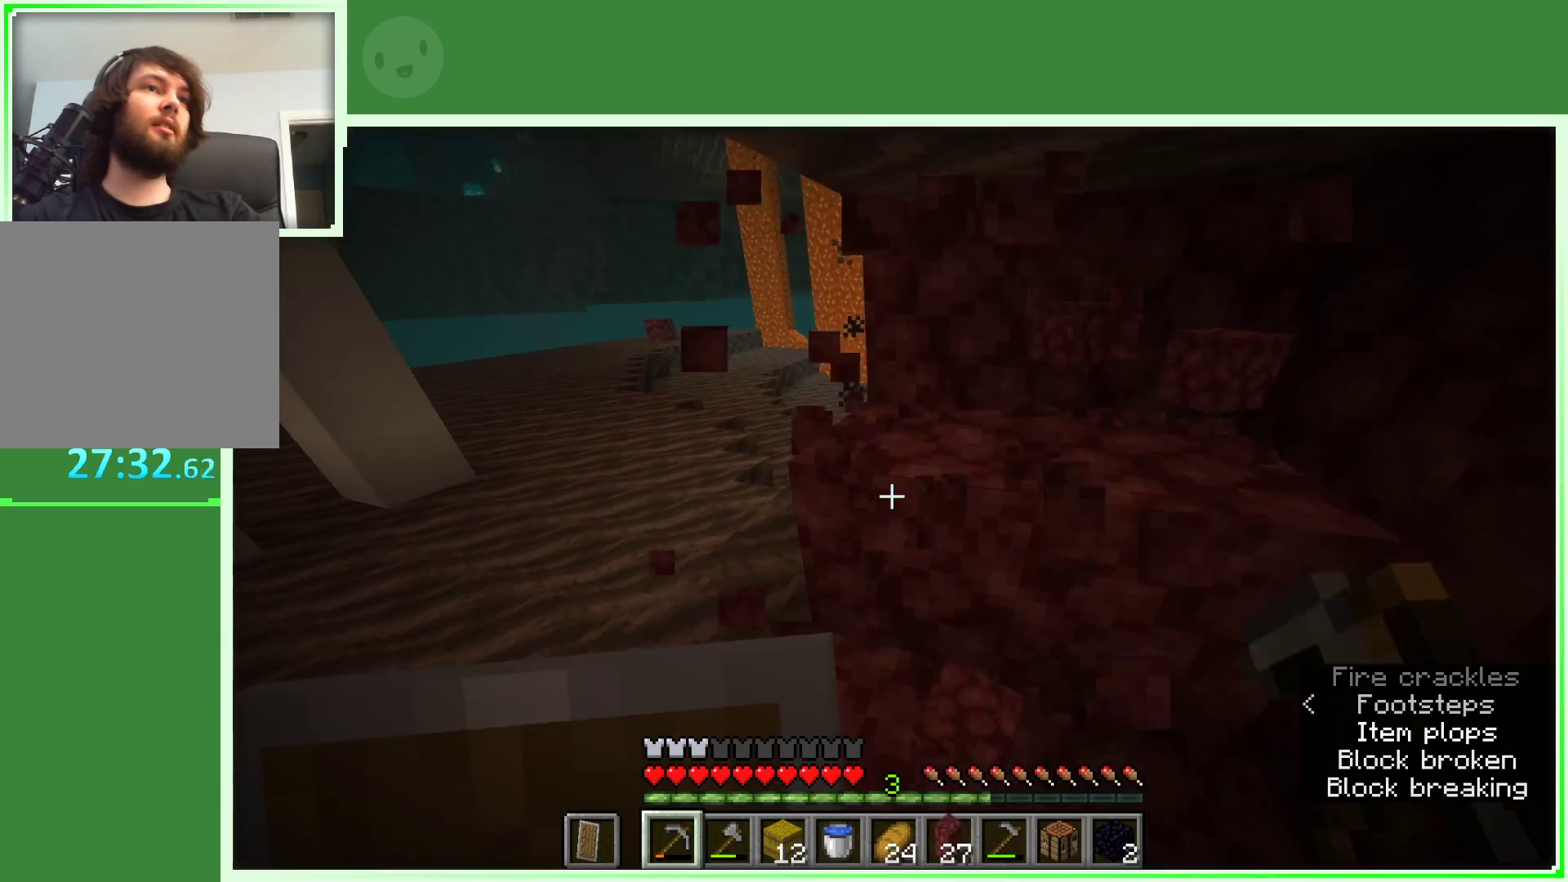
{"keys": ["w"], "mouse": ["left"], "events": [[467, "w", "down"]]}
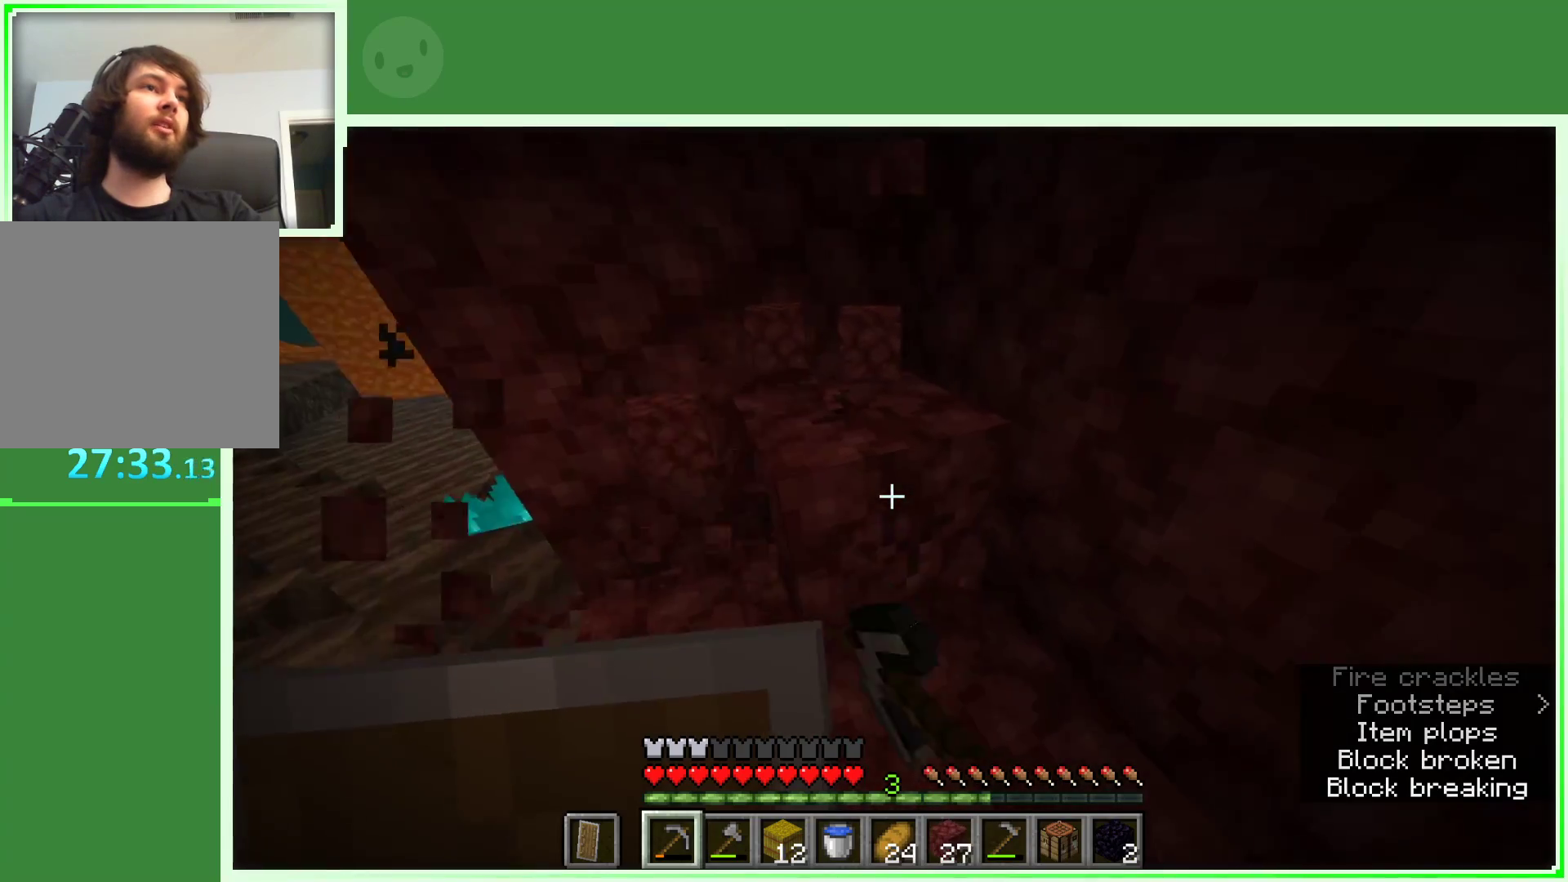
{"keys": [], "mouse": ["left"], "events": [[67, "w", "up"], [350, "w", "down"], [483, "w", "up"]]}
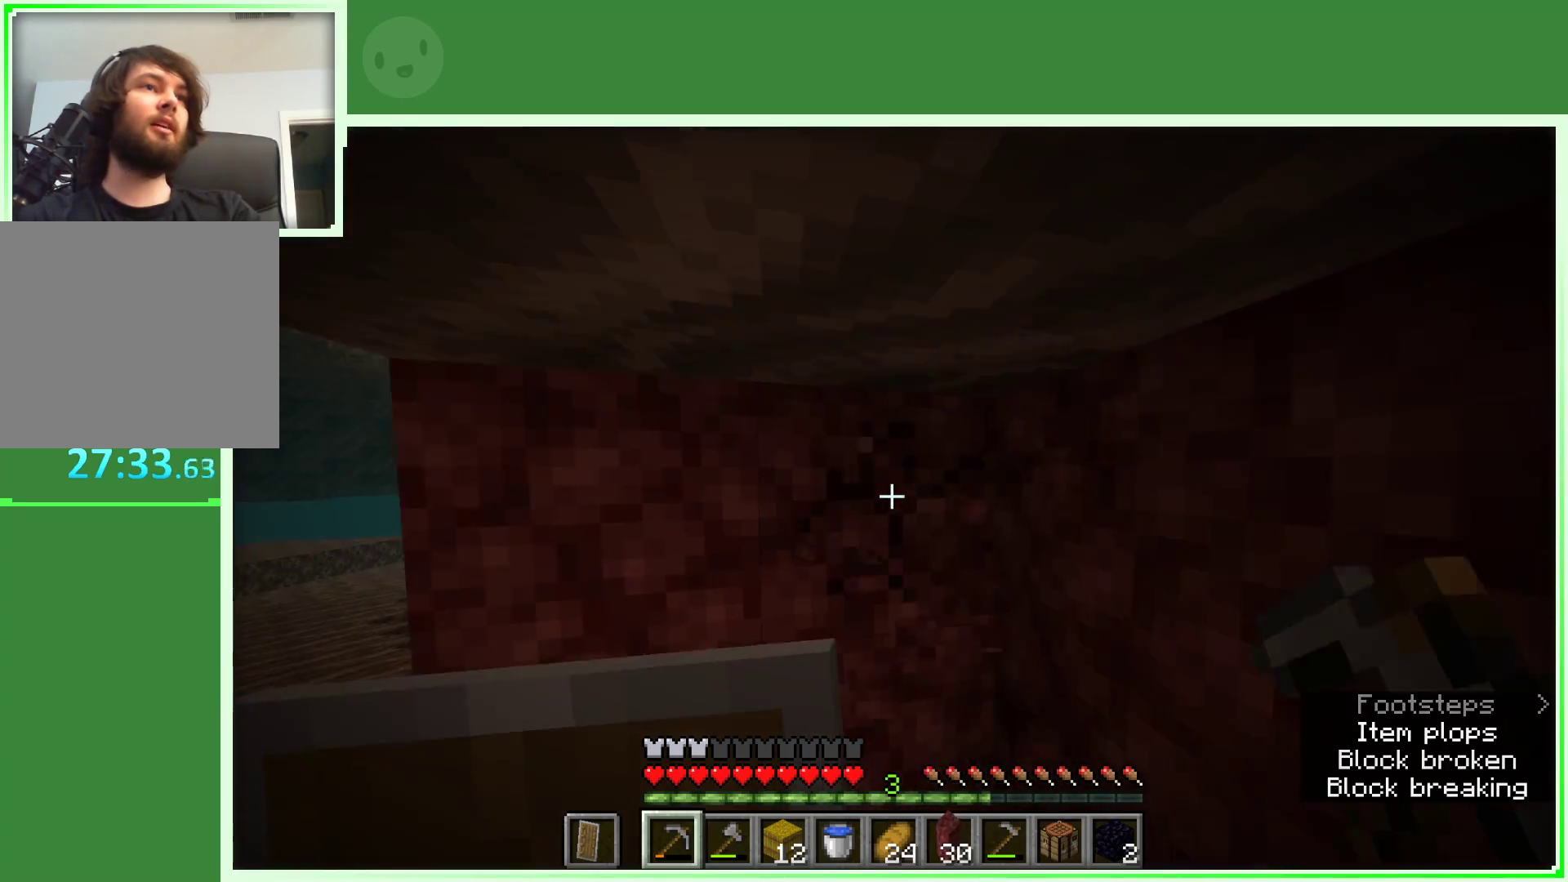
{"keys": [], "mouse": ["left"], "events": [[317, "w", "down"], [450, "w", "up"]]}
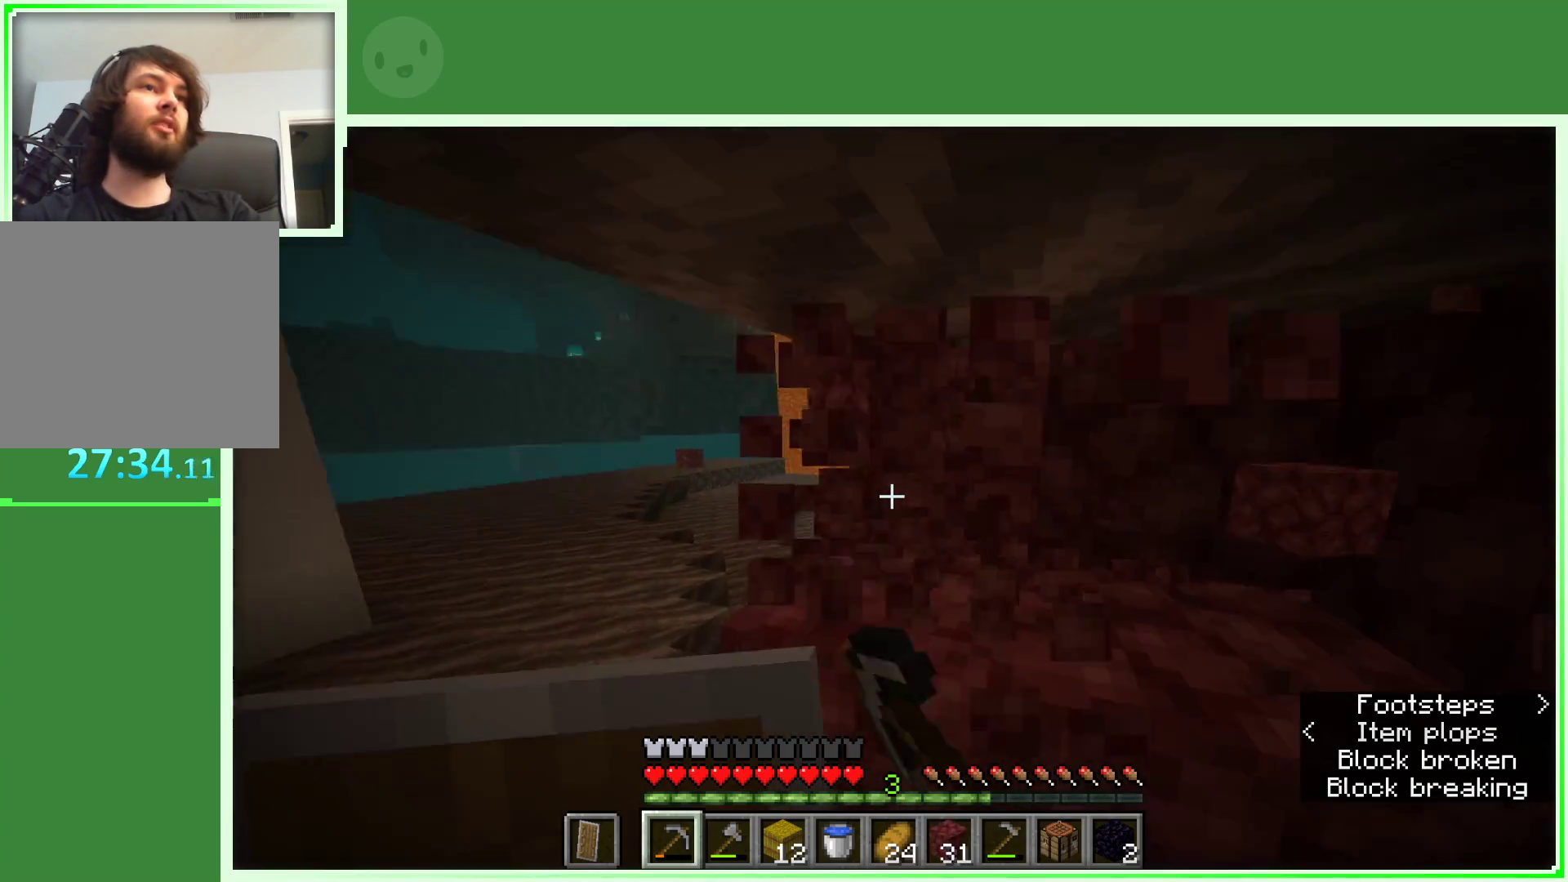
{"keys": [], "mouse": ["left"], "events": []}
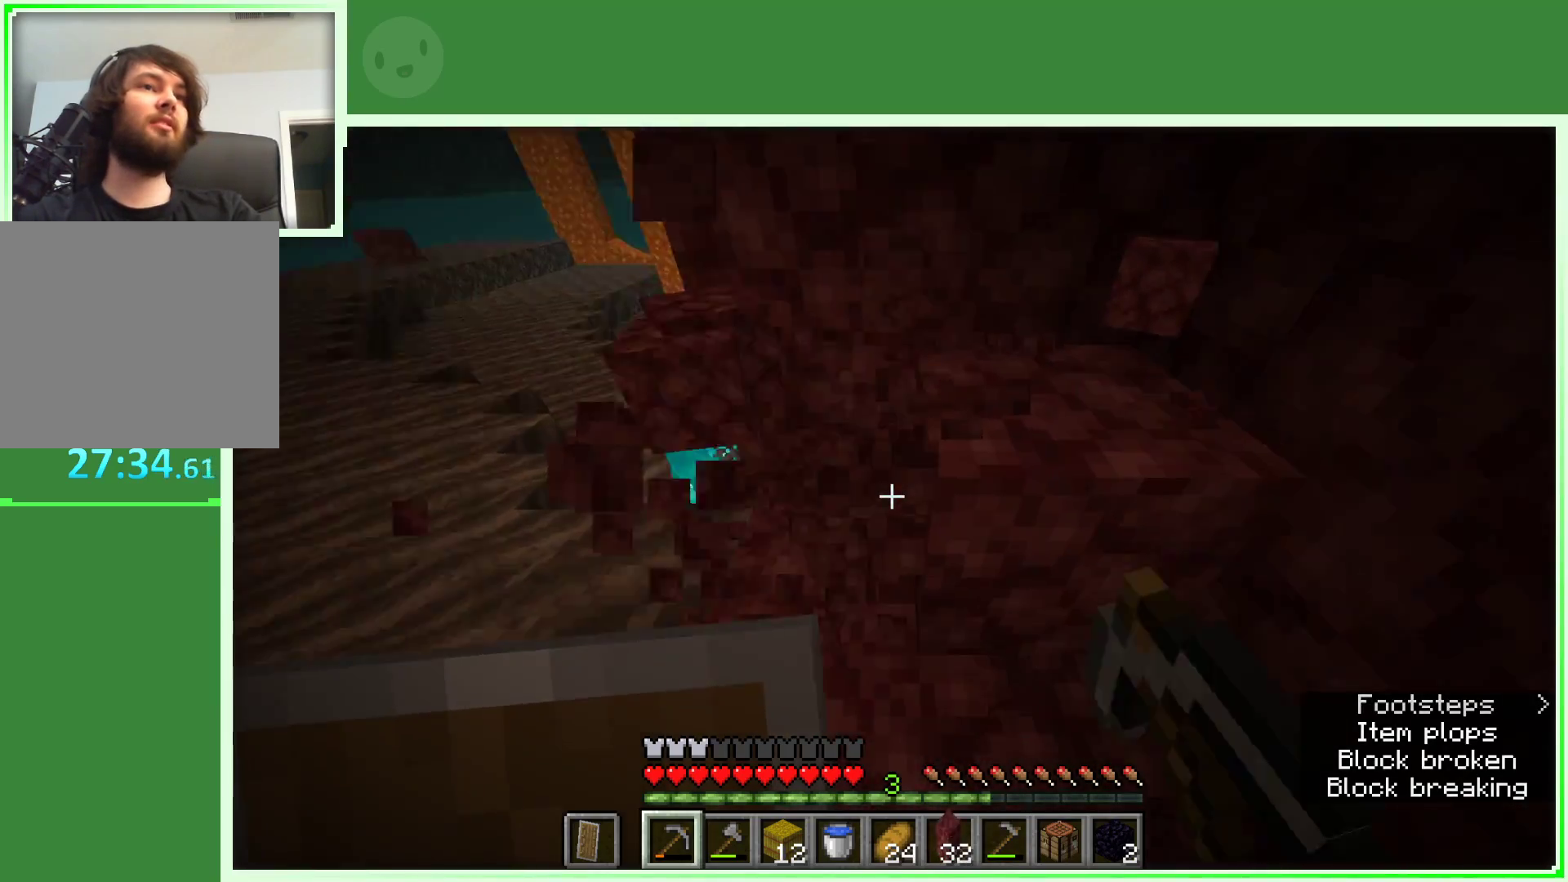
{"keys": ["w"], "mouse": ["left"], "events": [[483, "w", "down"]]}
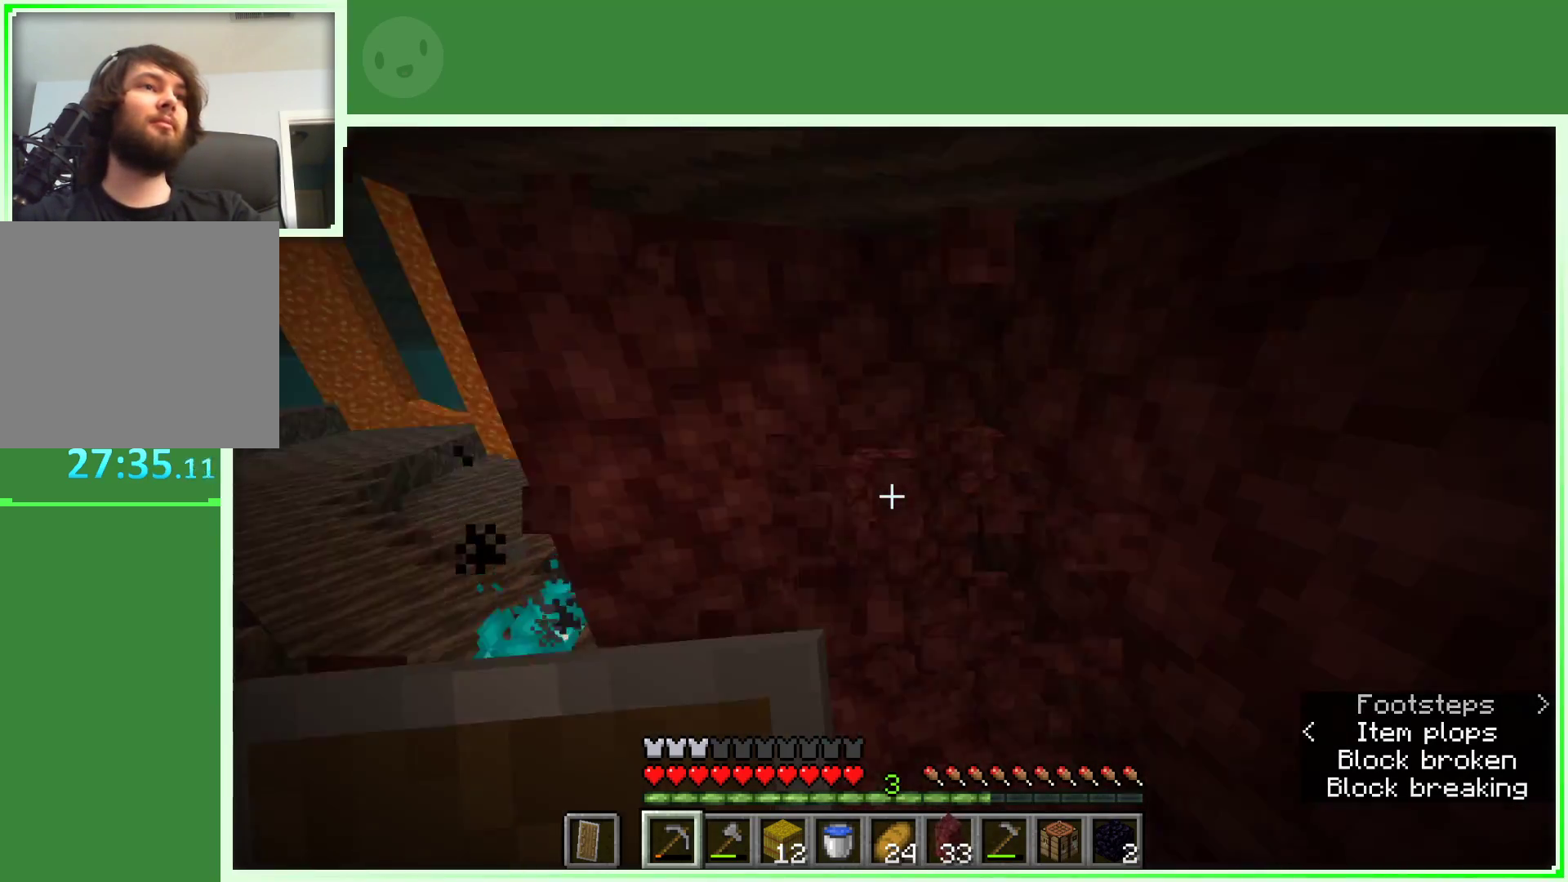
{"keys": [], "mouse": ["left"], "events": [[167, "w", "up"]]}
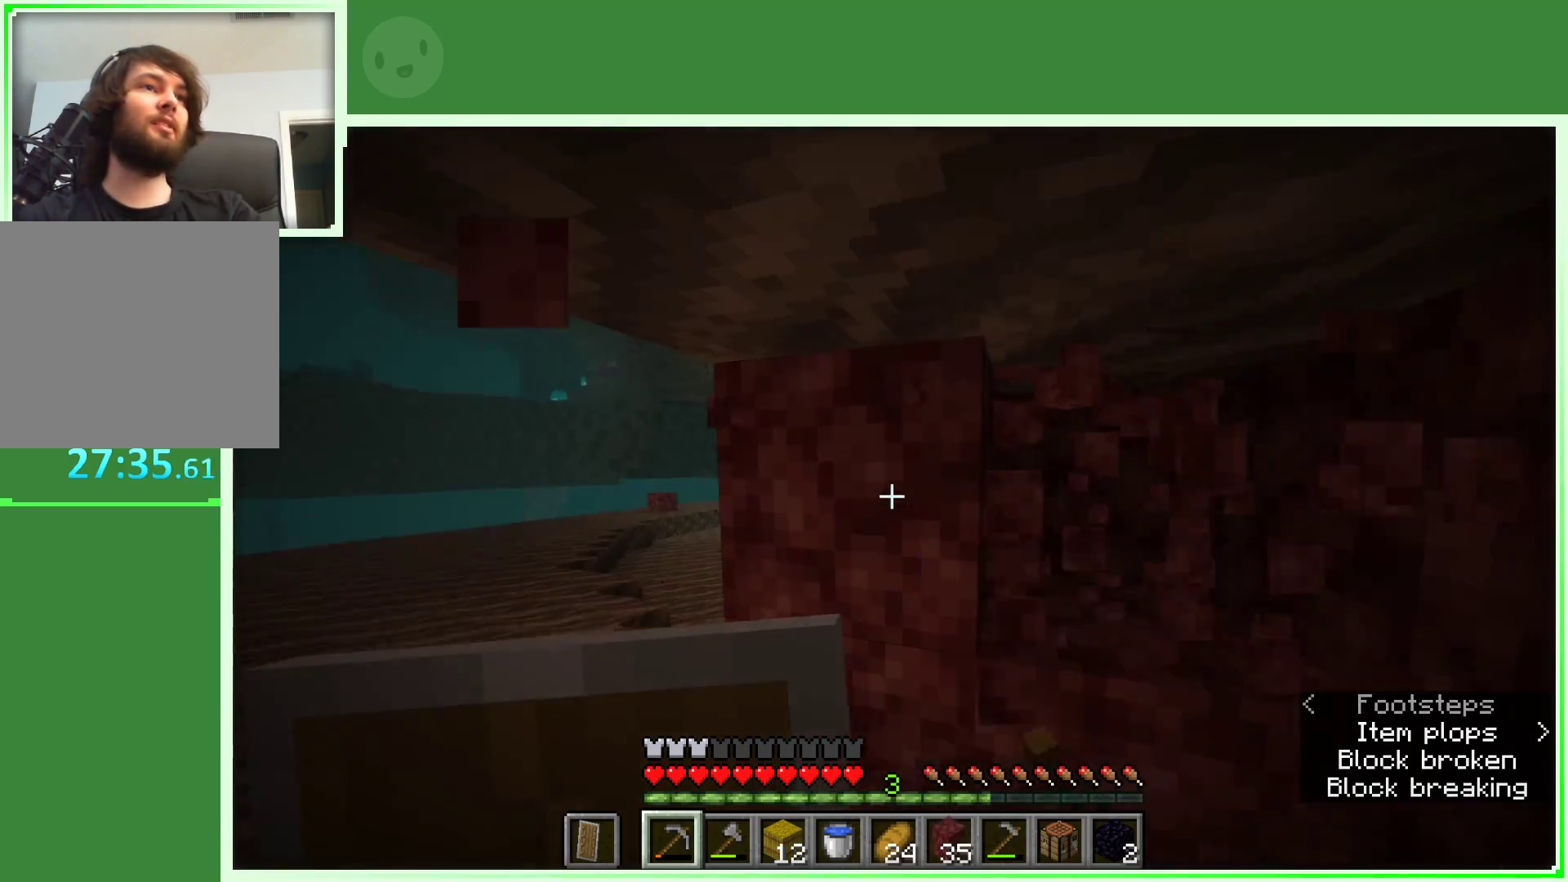
{"keys": ["w"], "mouse": ["left"], "events": [[417, "w", "down"]]}
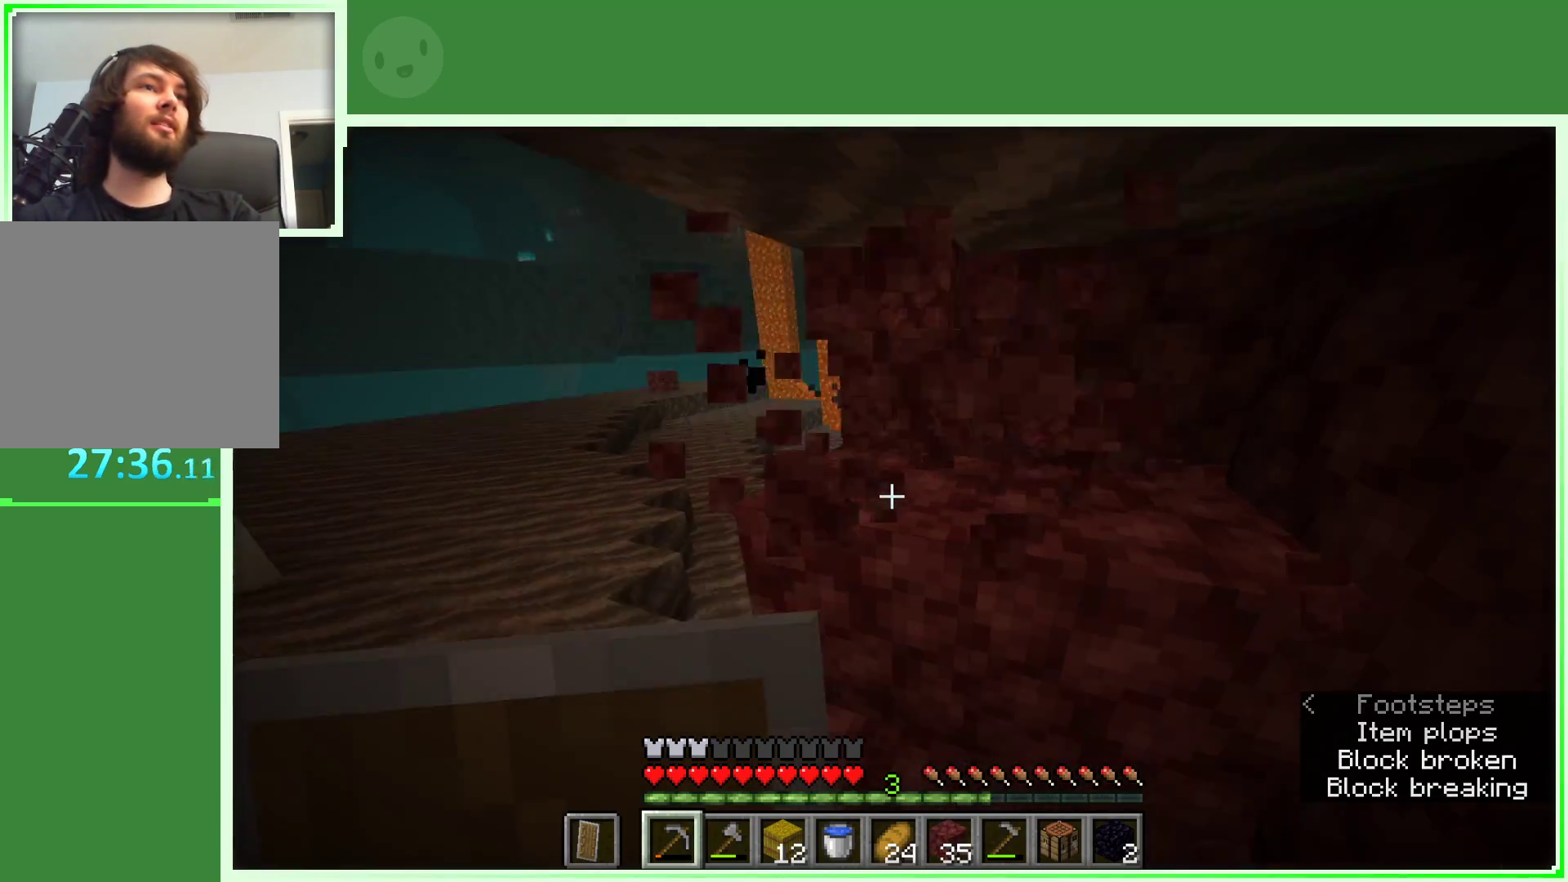
{"keys": ["w"], "mouse": ["left"], "events": [[17, "w", "up"], [433, "w", "down"]]}
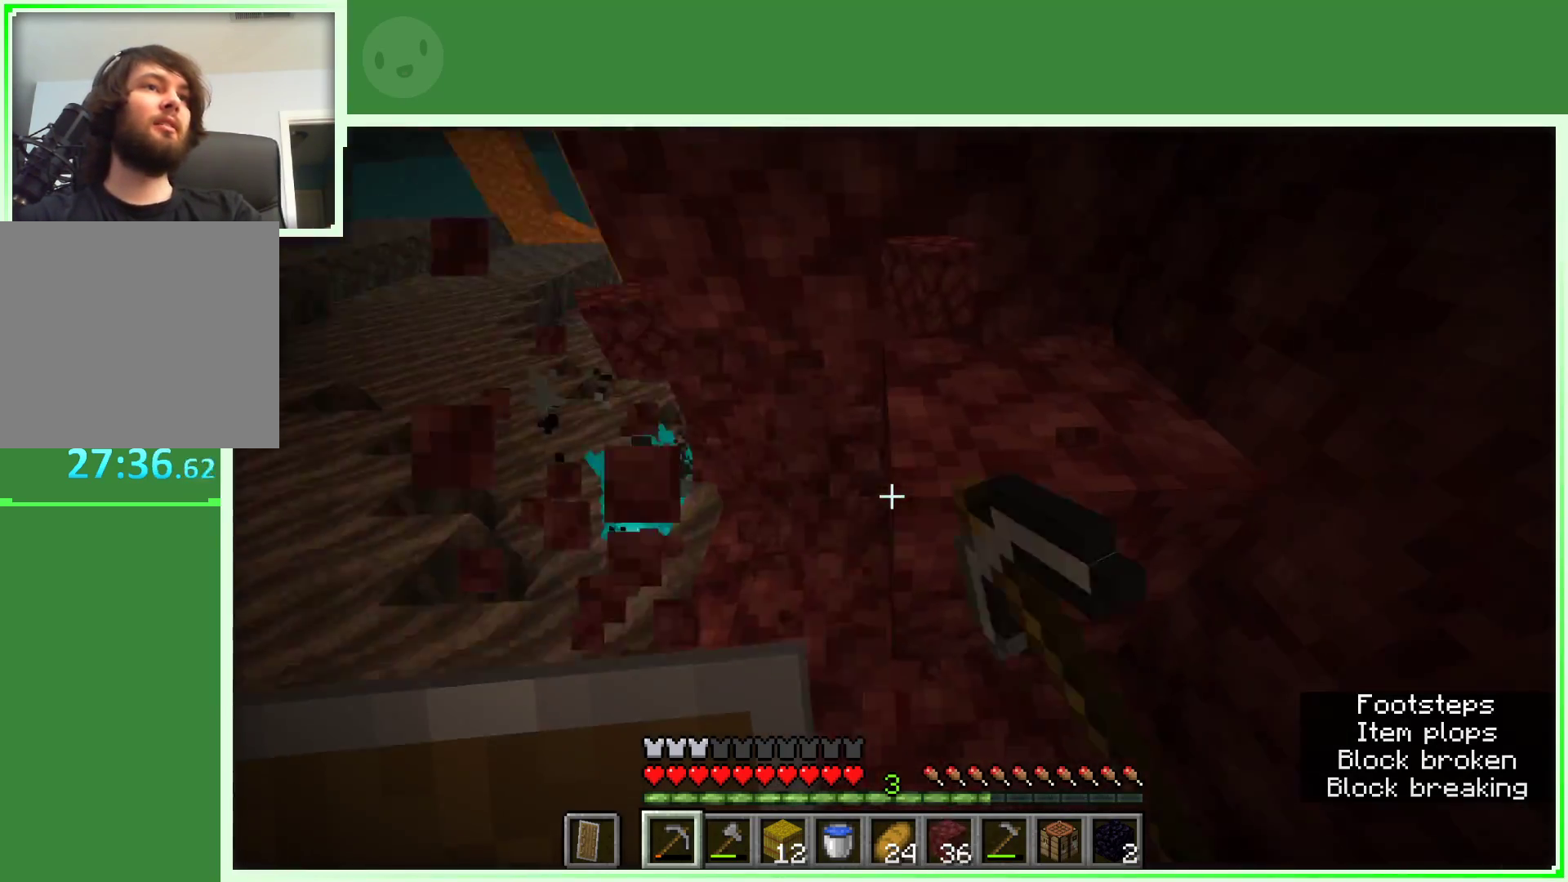
{"keys": ["w"], "mouse": ["left"], "events": [[83, "w", "up"], [450, "w", "down"]]}
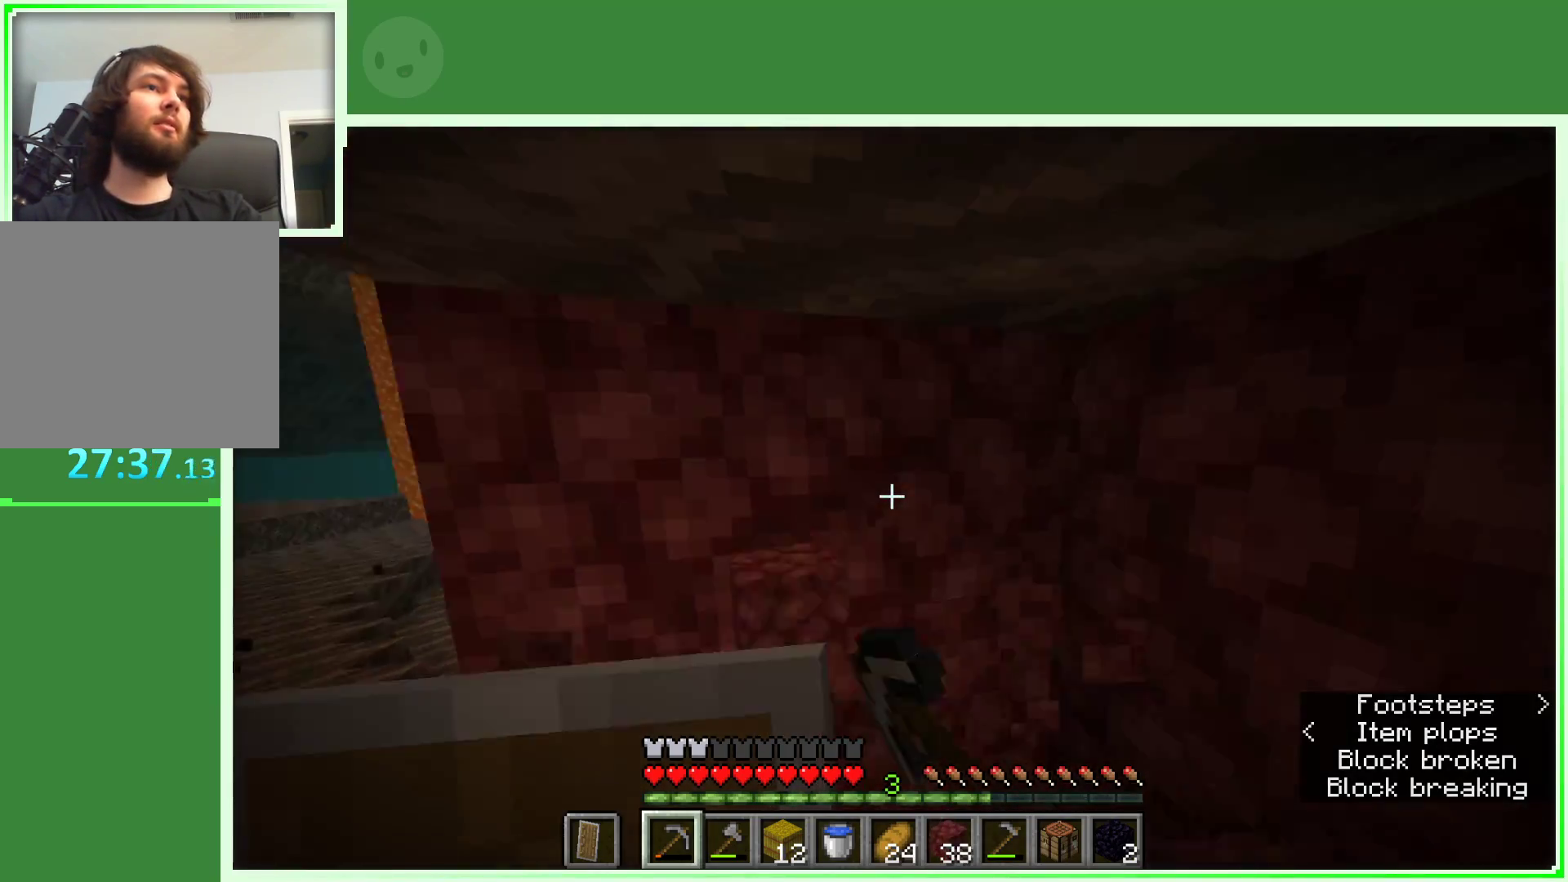
{"keys": [], "mouse": ["left"], "events": [[50, "w", "up"]]}
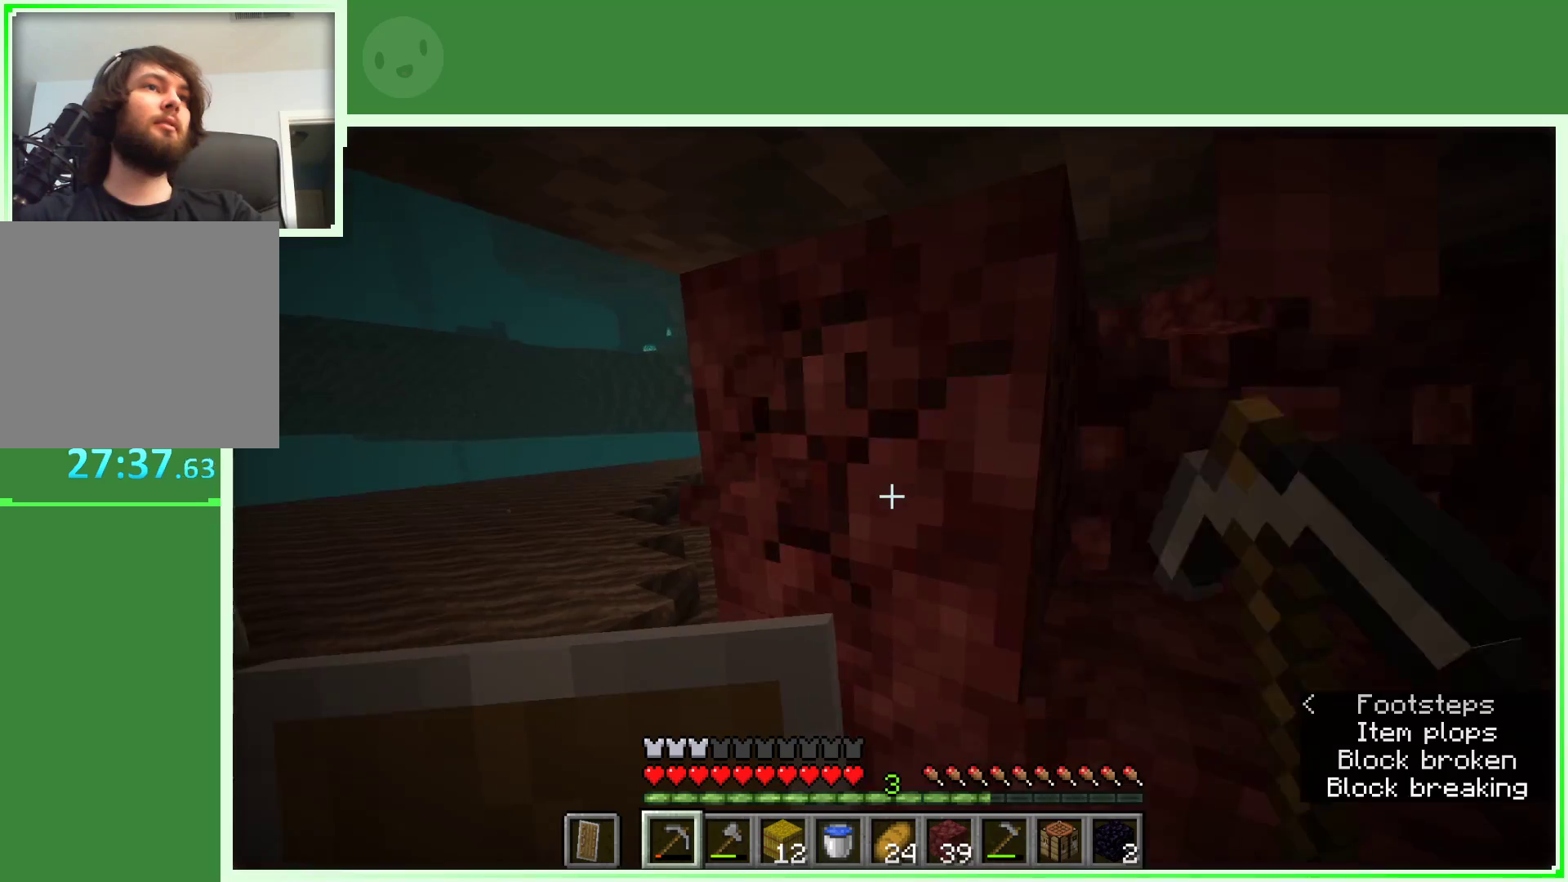
{"keys": [], "mouse": ["left"], "events": [[350, "w", "down"], [433, "w", "up"]]}
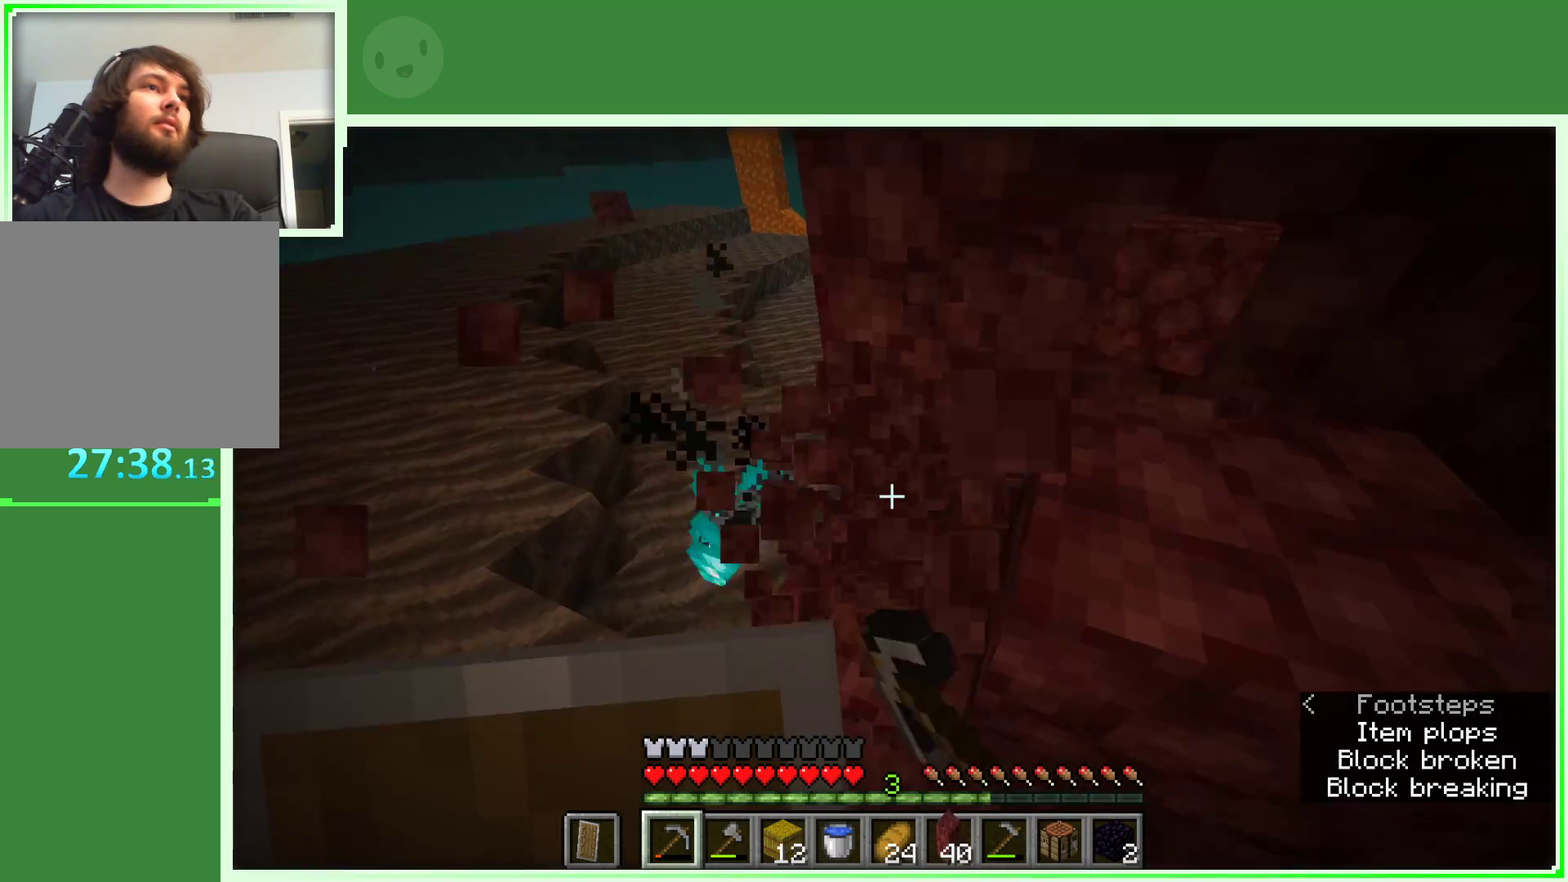
{"keys": [], "mouse": ["left"], "events": []}
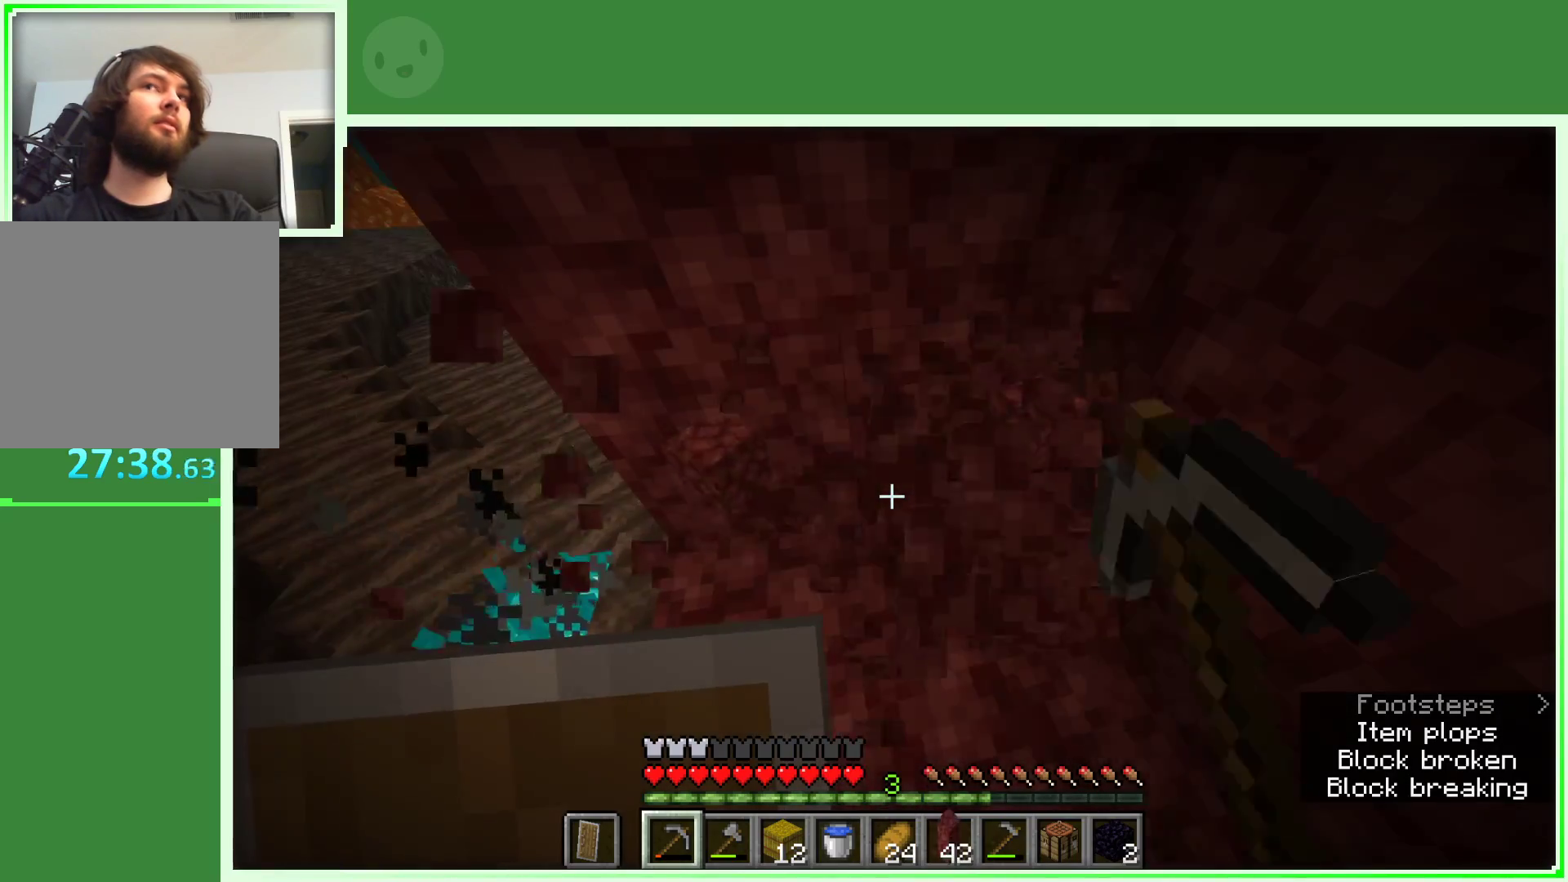
{"keys": ["d", "w"], "mouse": [], "events": [[183, "d", "down"], [183, "mouse_left", "up"], [183, "w", "down"]]}
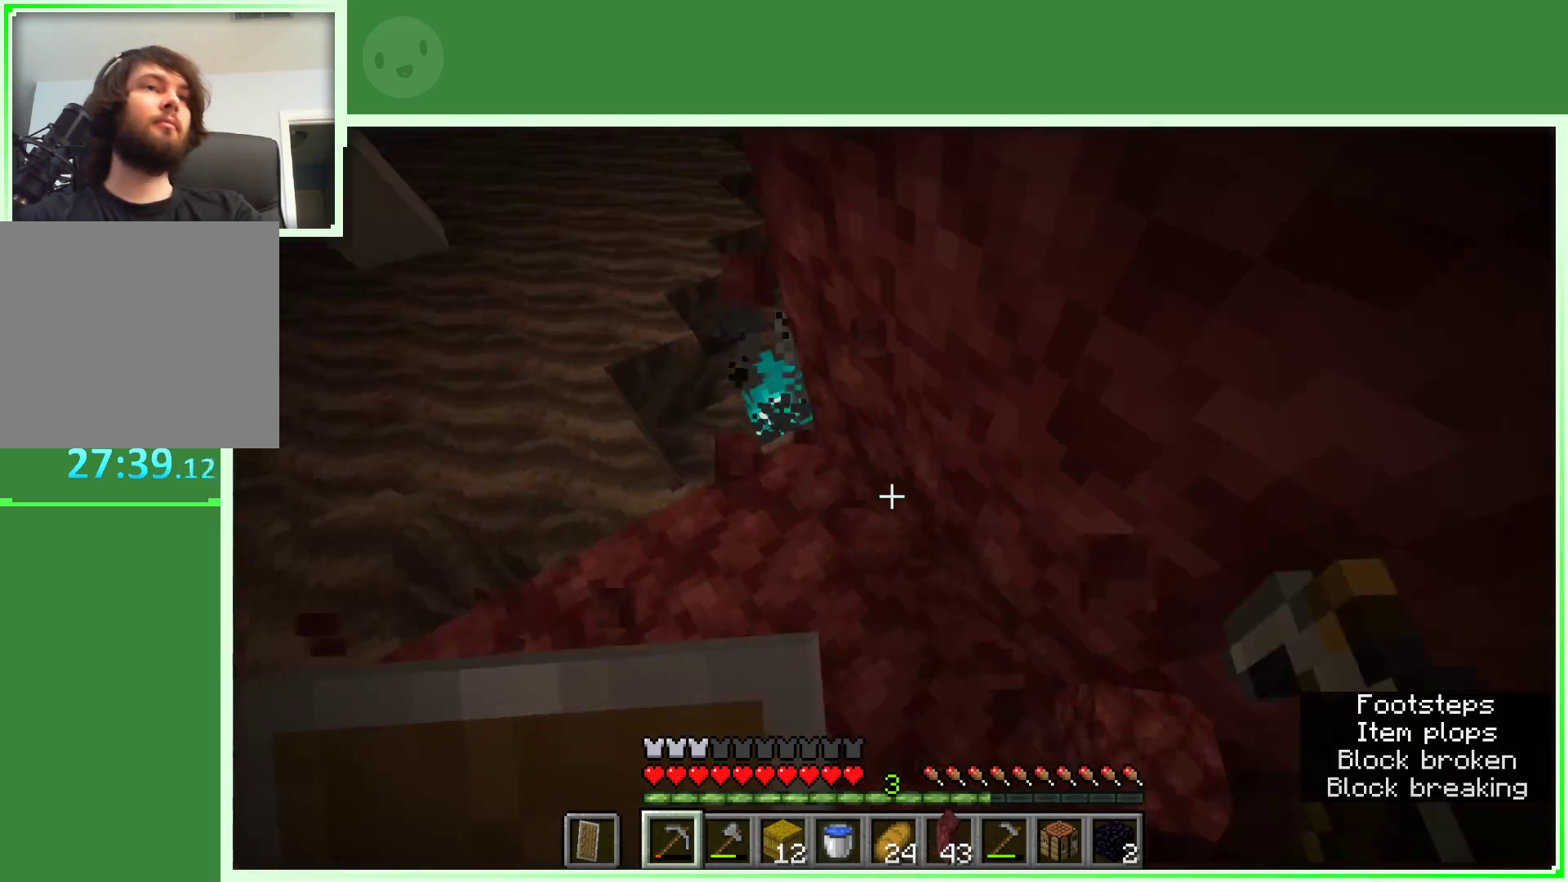
{"keys": ["w"], "mouse": [], "events": [[17, "d", "up"], [17, "w", "up"], [150, "w", "down"], [250, "w", "up"], [350, "w", "down"]]}
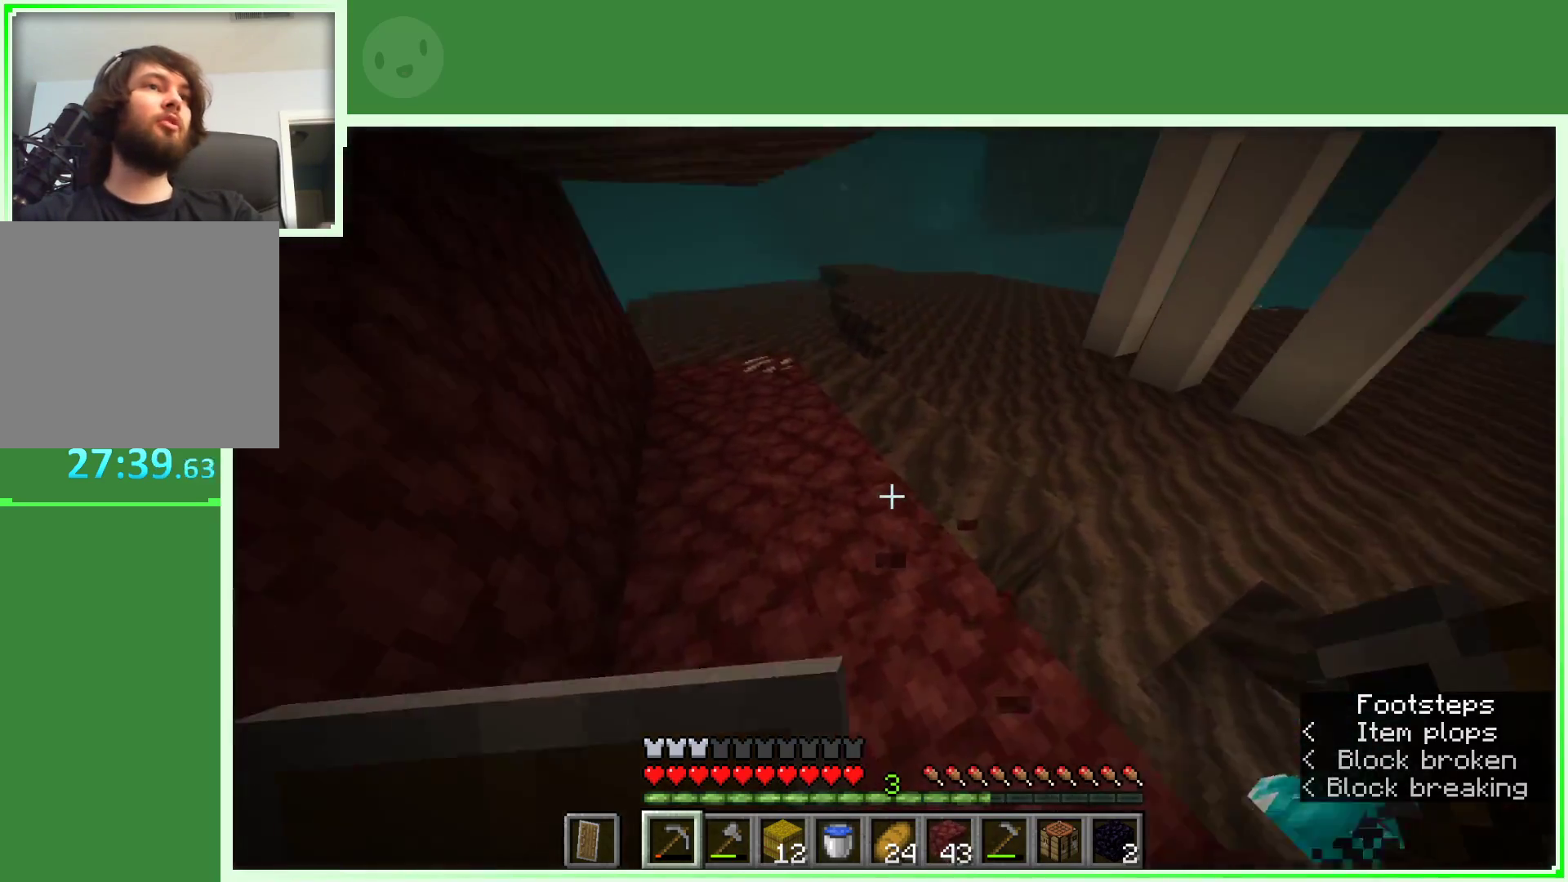
{"keys": ["w"], "mouse": [], "events": [[217, "a", "down"], [350, "a", "up"]]}
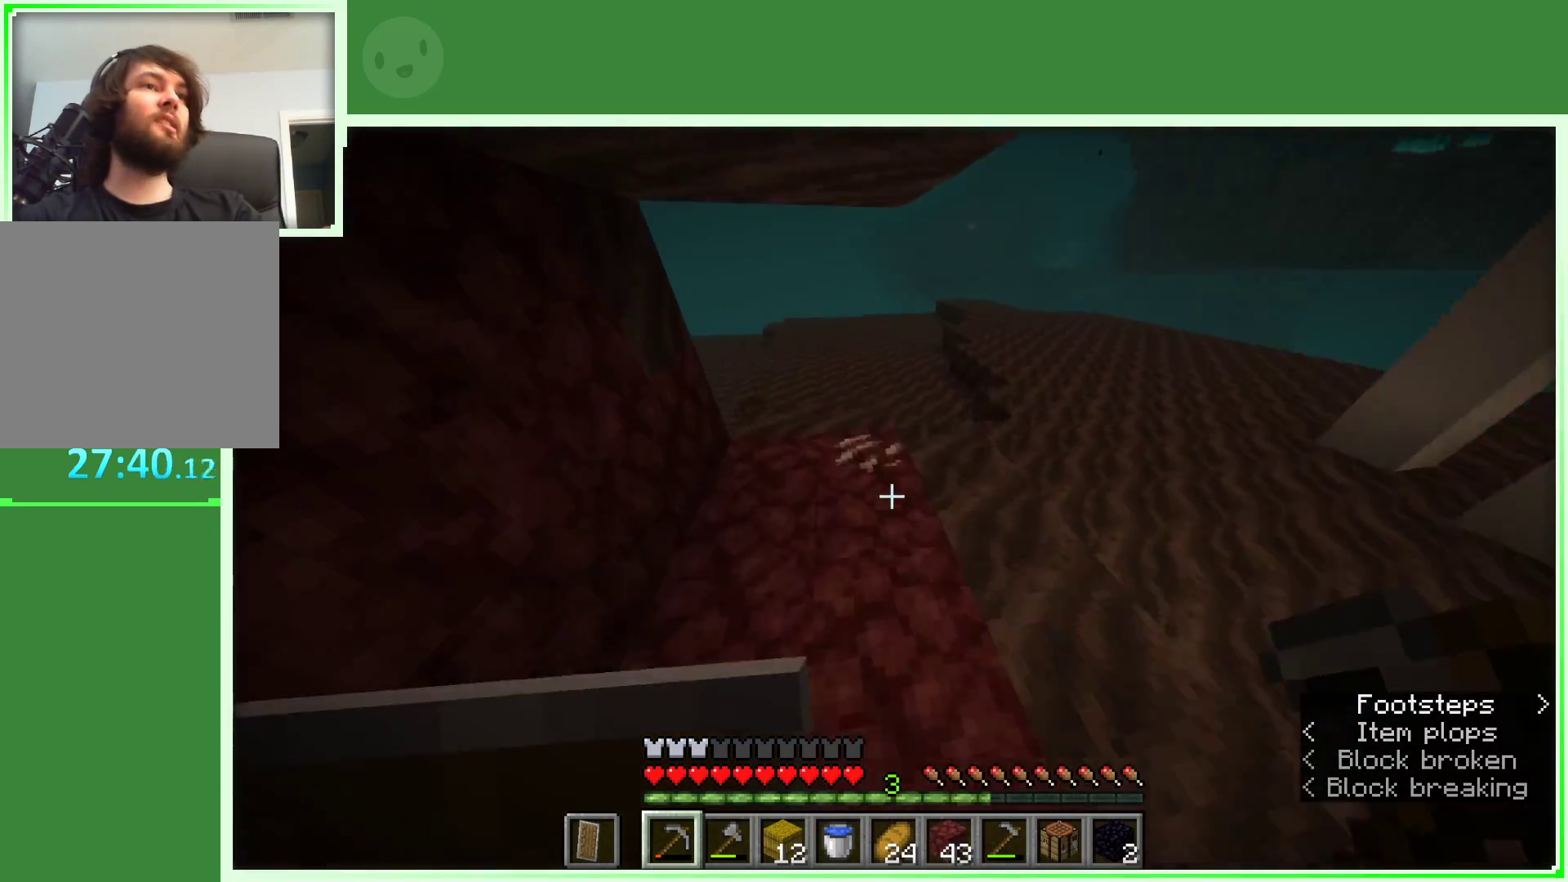
{"keys": ["a", "w"], "mouse": [], "events": [[467, "a", "down"]]}
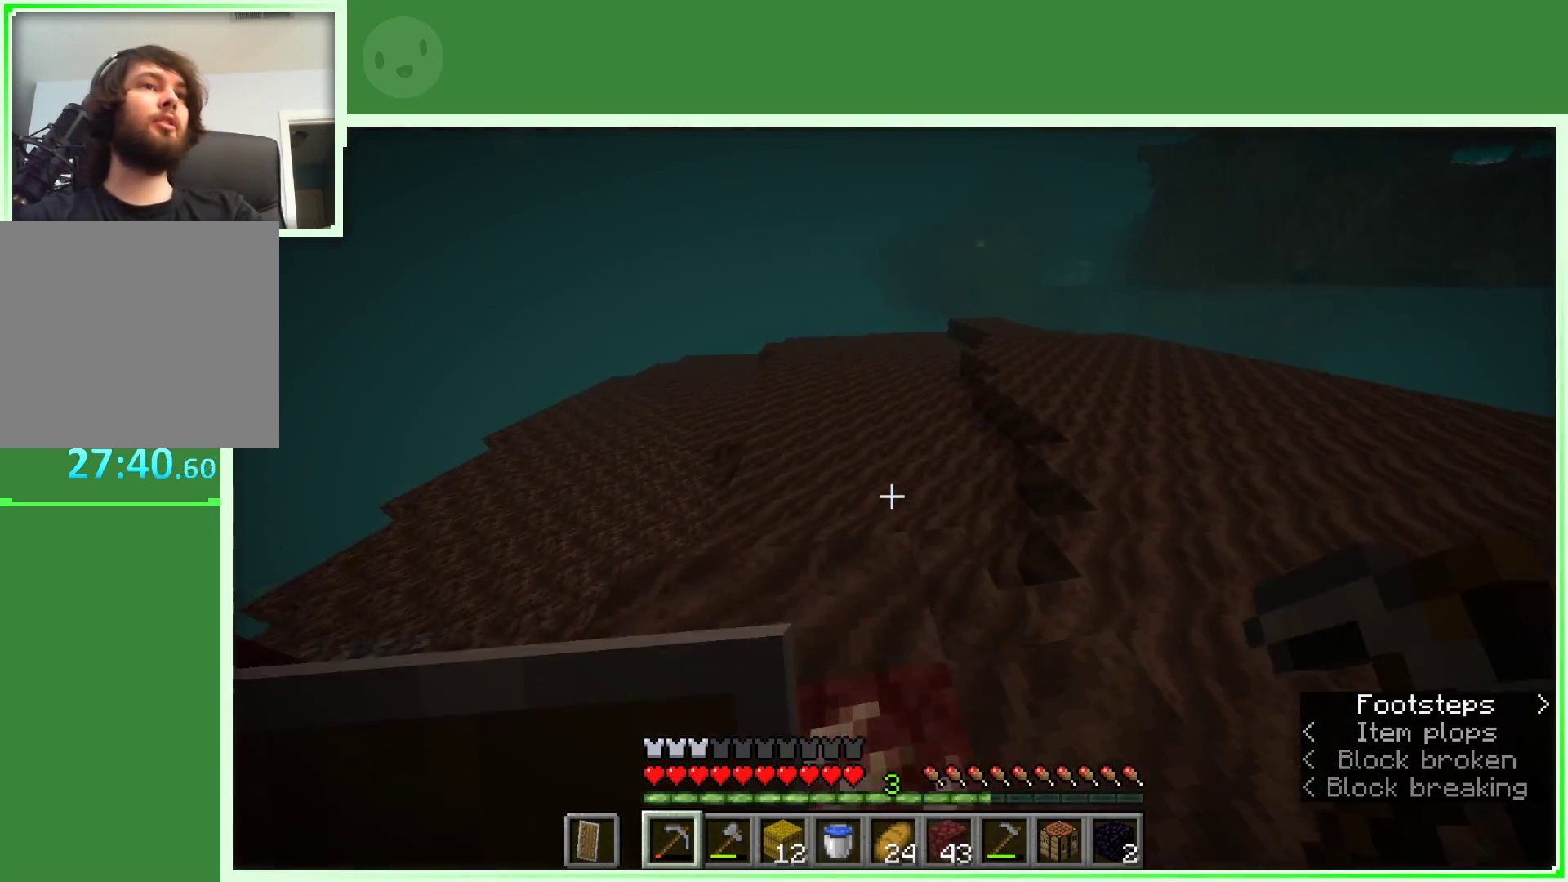
{"keys": ["space", "w"], "mouse": [], "events": [[67, "a", "up"], [350, "space", "down"]]}